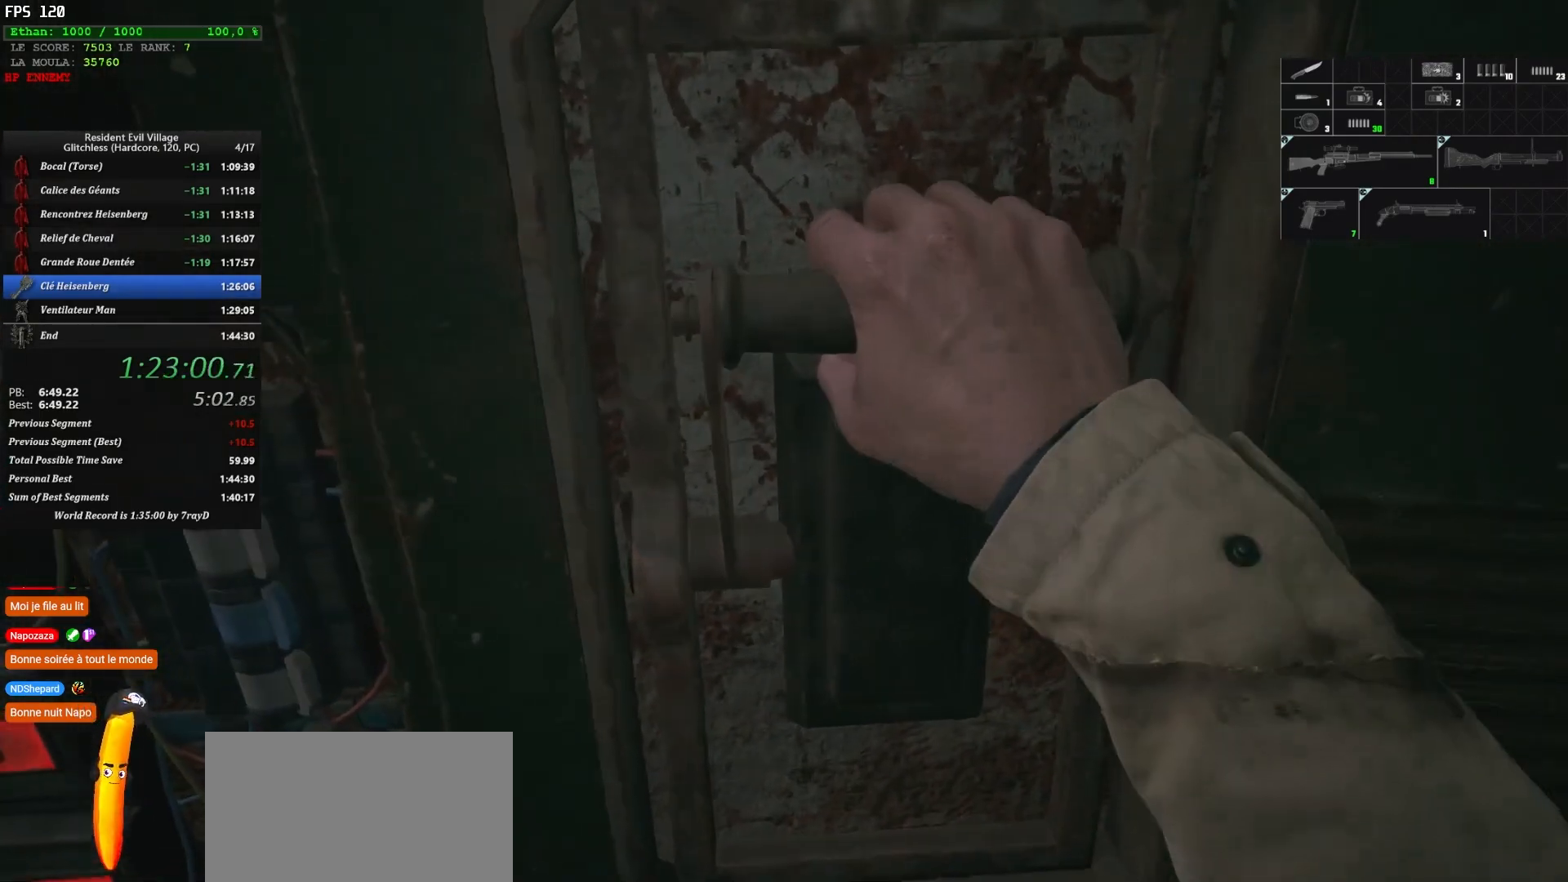
Gameplay with keyboard and mouse; each line is a JSON object with the keys and mouse buttons held at the frame after it. "events" lists presses ("down") and releases ("up") of "1", "2", "3", "4", "5", "a", "alt", "c", "caps_lock", "ctrl", "d", "e", "escape", "f", "g", "q", "r", "s", "shift", "space", "t", "tab", "v", "w", "x", "z" and "mouse_wheel" between this image and that frame as [ms after this image, input, new state], when the widget could be followed in between. "mouse_wheel" = the "wheel" button of the "mouse" list. No other keys are recorded. "wheel" means that the mouse wheel is clicked or scrolled. Not read: mouse_move.
{"keys": ["q", "z"], "mouse": [], "events": []}
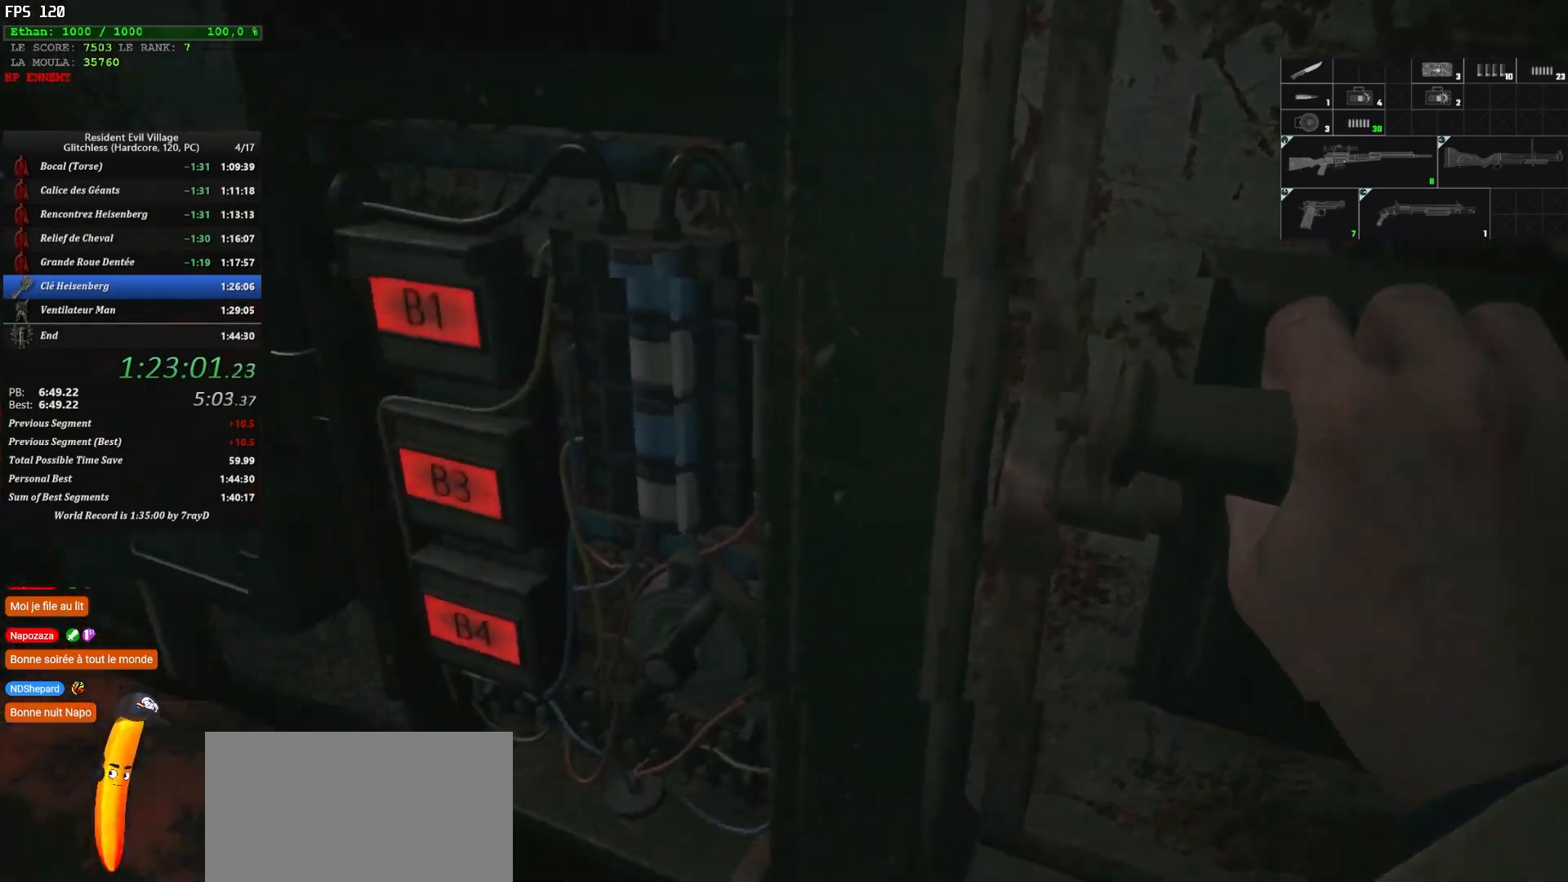
{"keys": ["q", "shift", "z"], "mouse": [], "events": [[450, "shift", "down"]]}
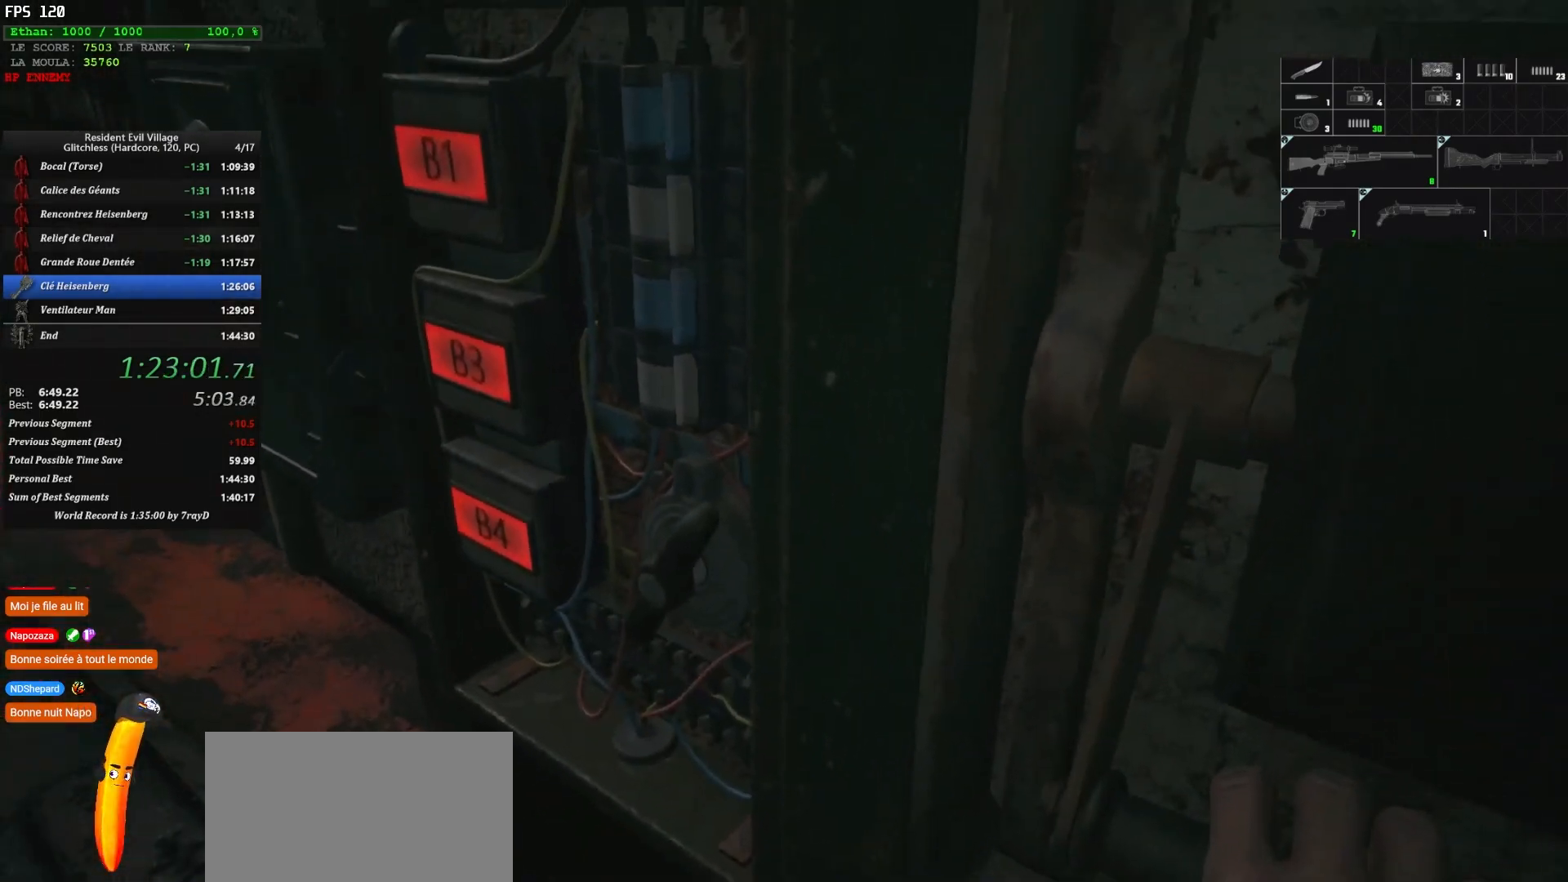
{"keys": ["q", "shift", "z"], "mouse": [], "events": []}
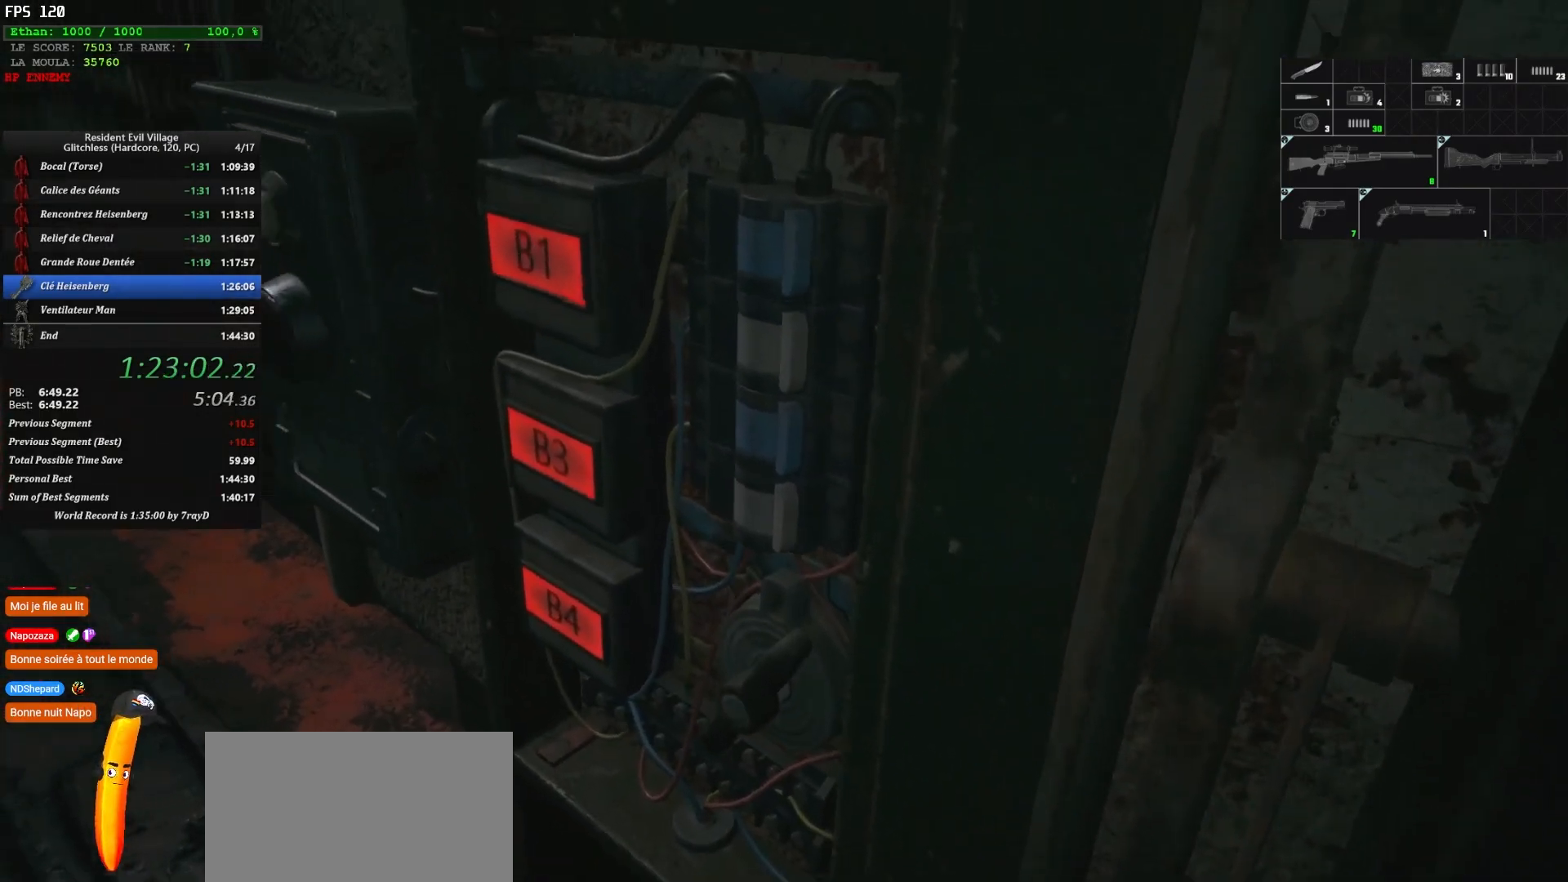
{"keys": ["q", "shift", "z"], "mouse": [], "events": []}
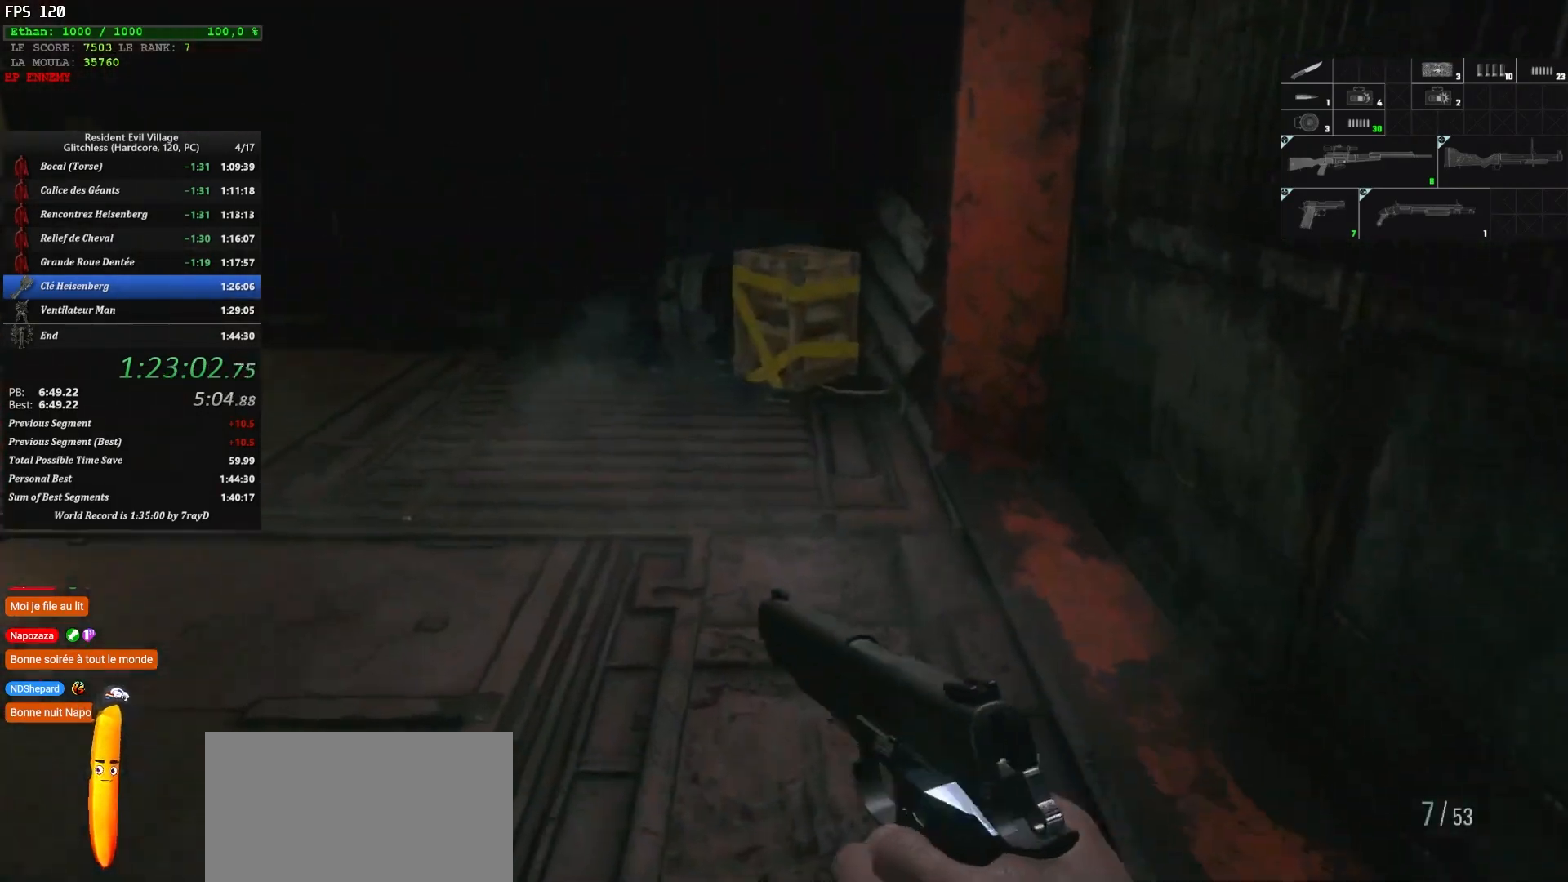
{"keys": ["shift", "z"], "mouse": [], "events": [[50, "q", "up"]]}
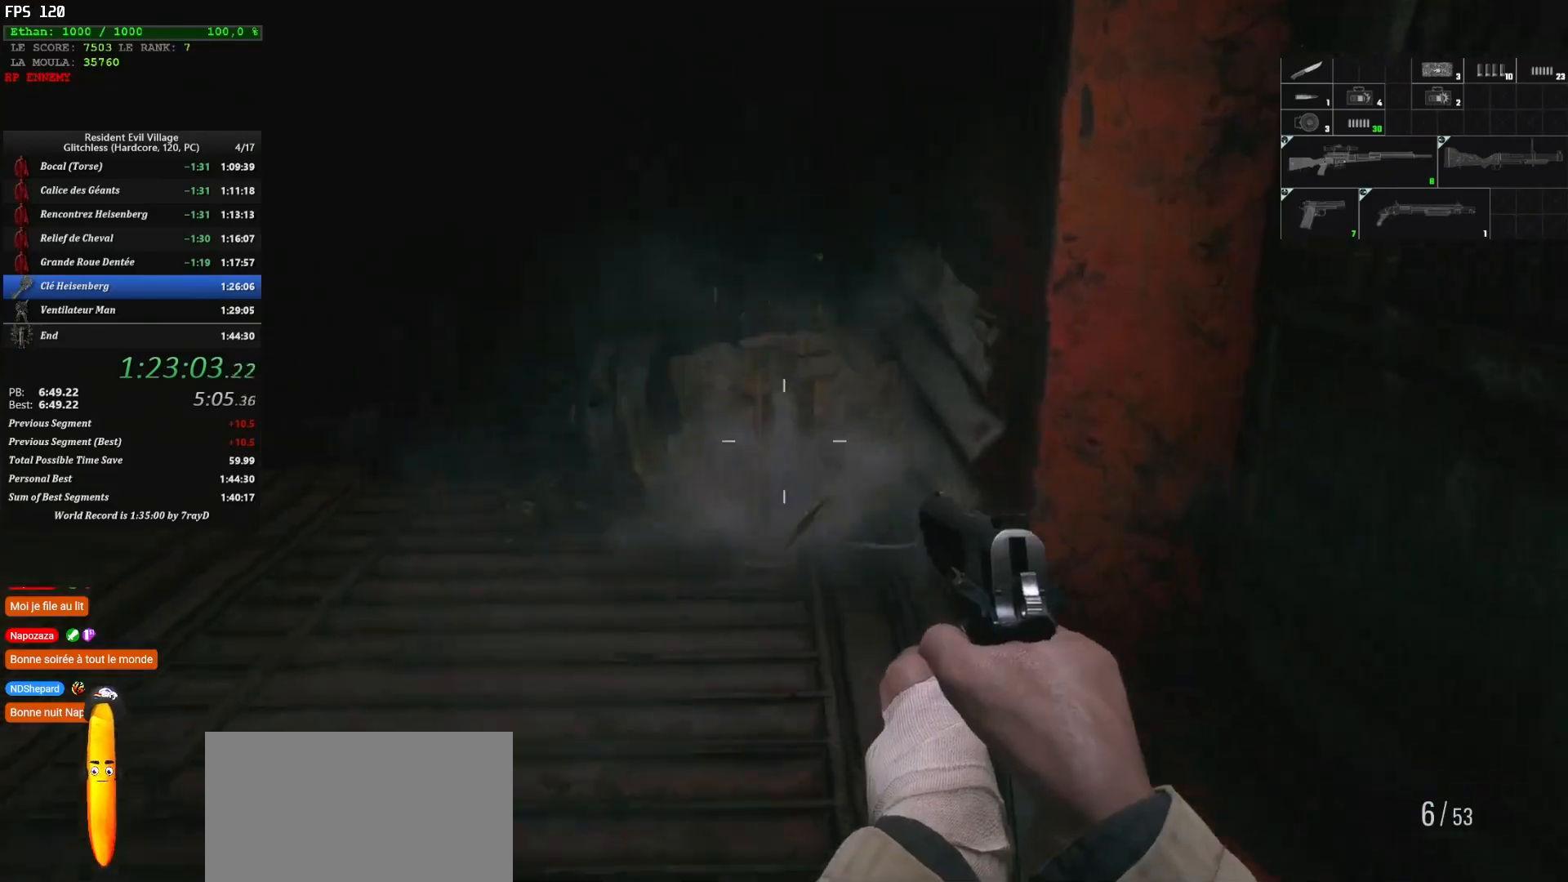
{"keys": ["q", "shift", "z"], "mouse": [], "events": [[284, "q", "down"]]}
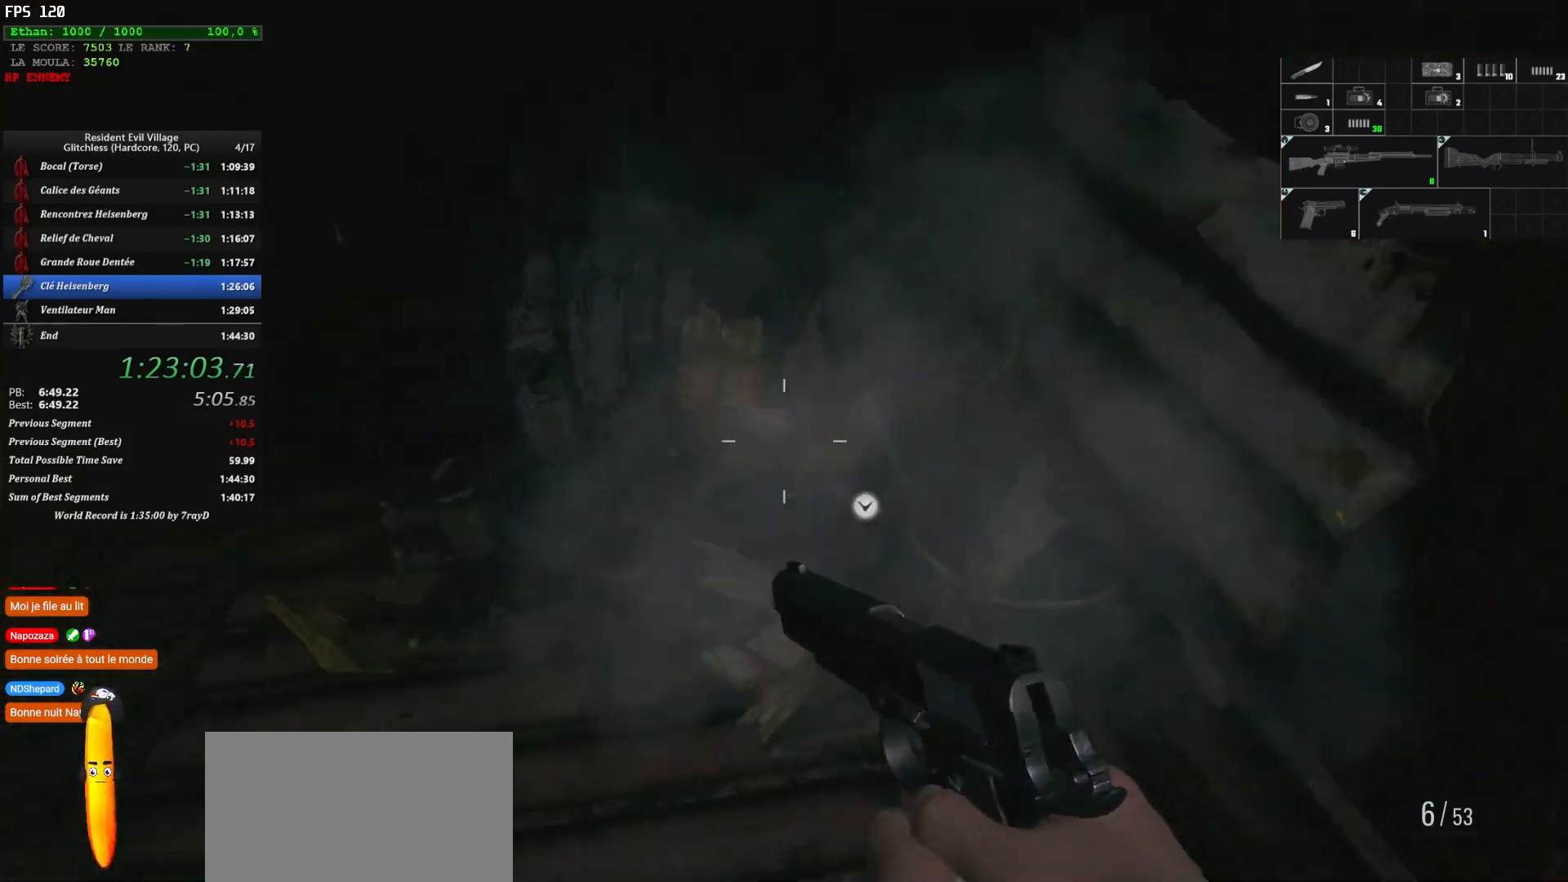
{"keys": [], "mouse": [], "events": [[17, "q", "up"], [200, "z", "up"], [250, "shift", "up"]]}
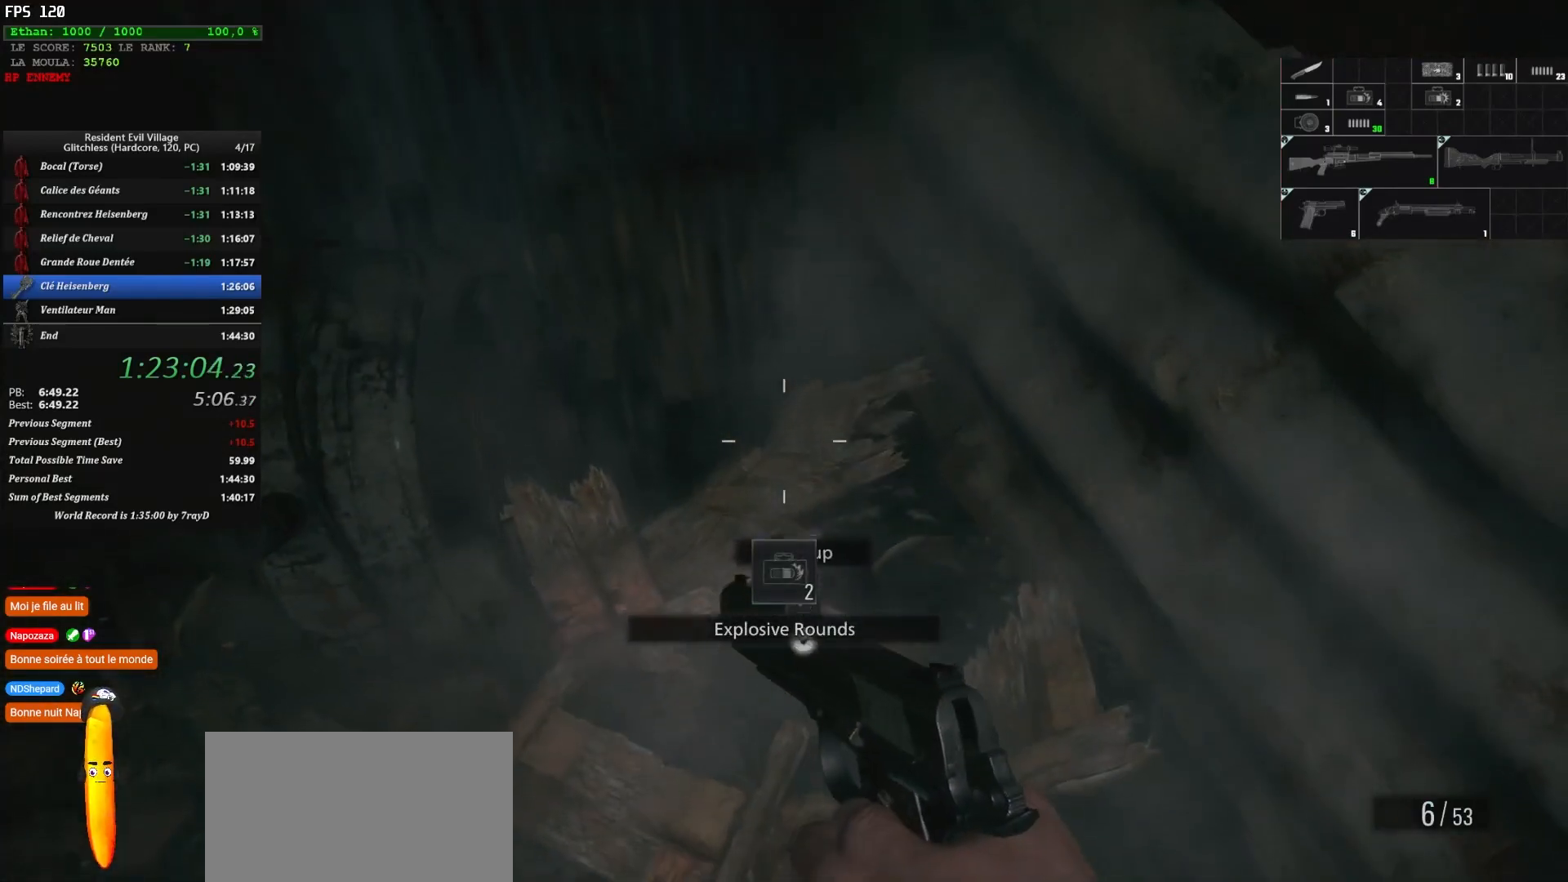
{"keys": [], "mouse": [], "events": []}
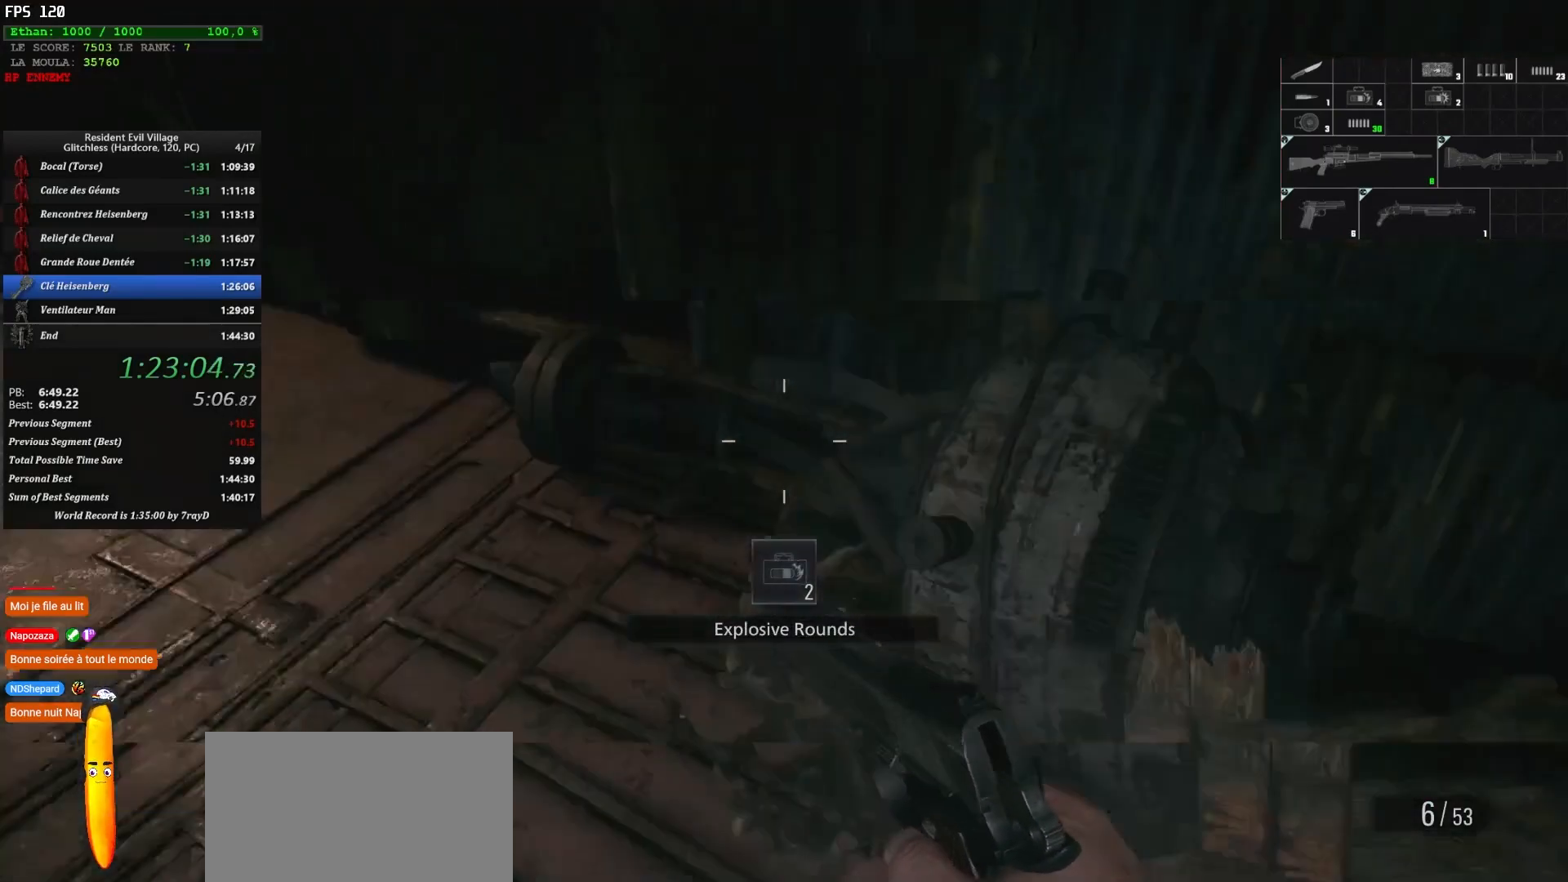
{"keys": ["q", "shift", "z"], "mouse": [], "events": [[17, "q", "down"], [17, "z", "down"], [184, "shift", "down"]]}
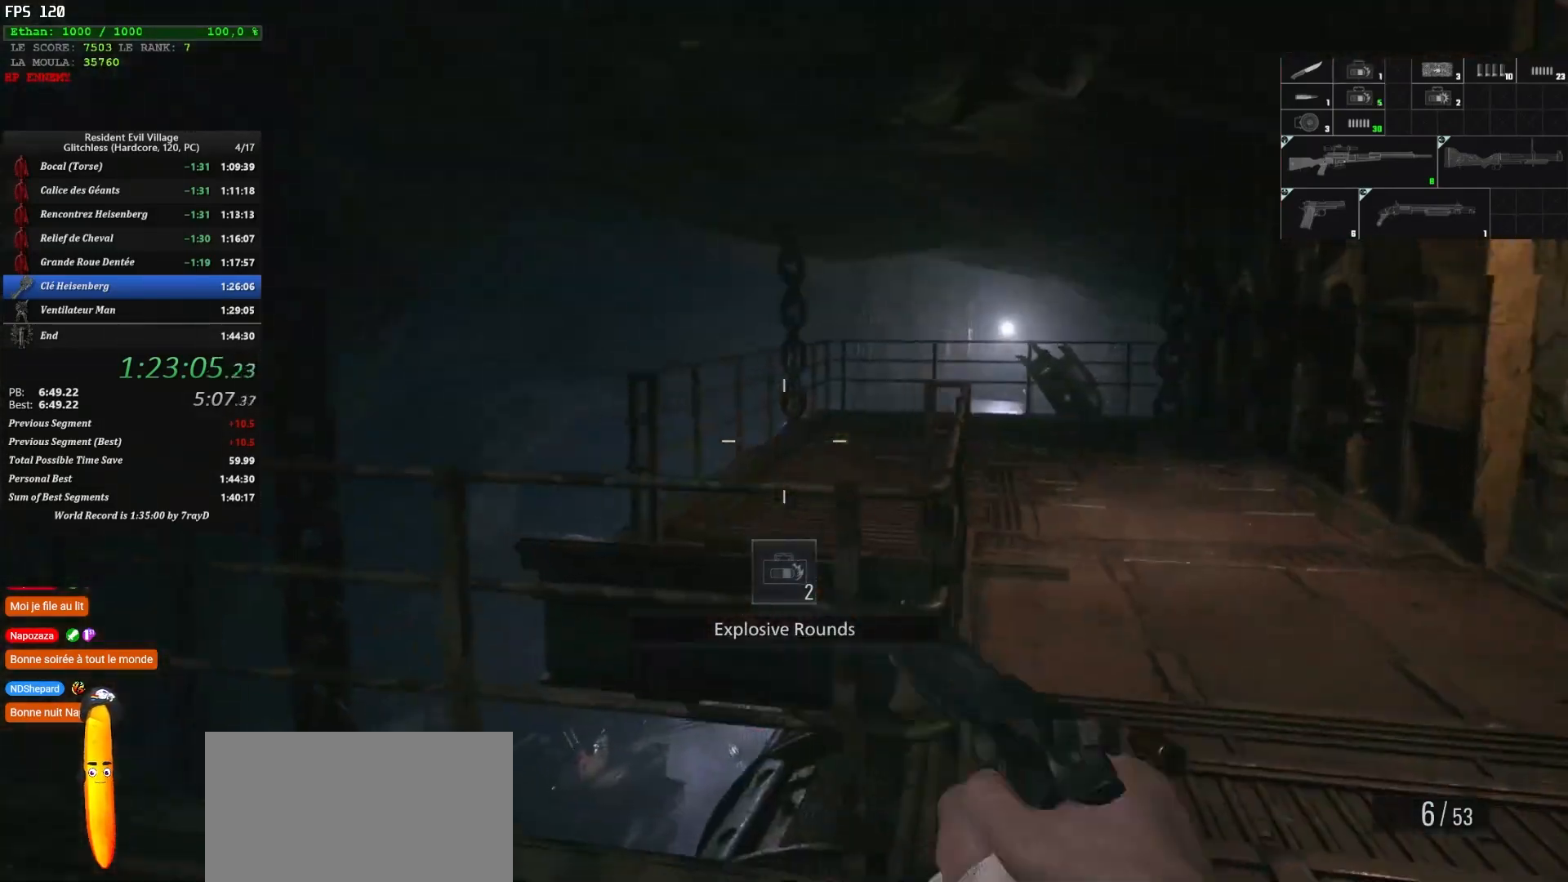
{"keys": ["q", "shift", "z"], "mouse": [], "events": []}
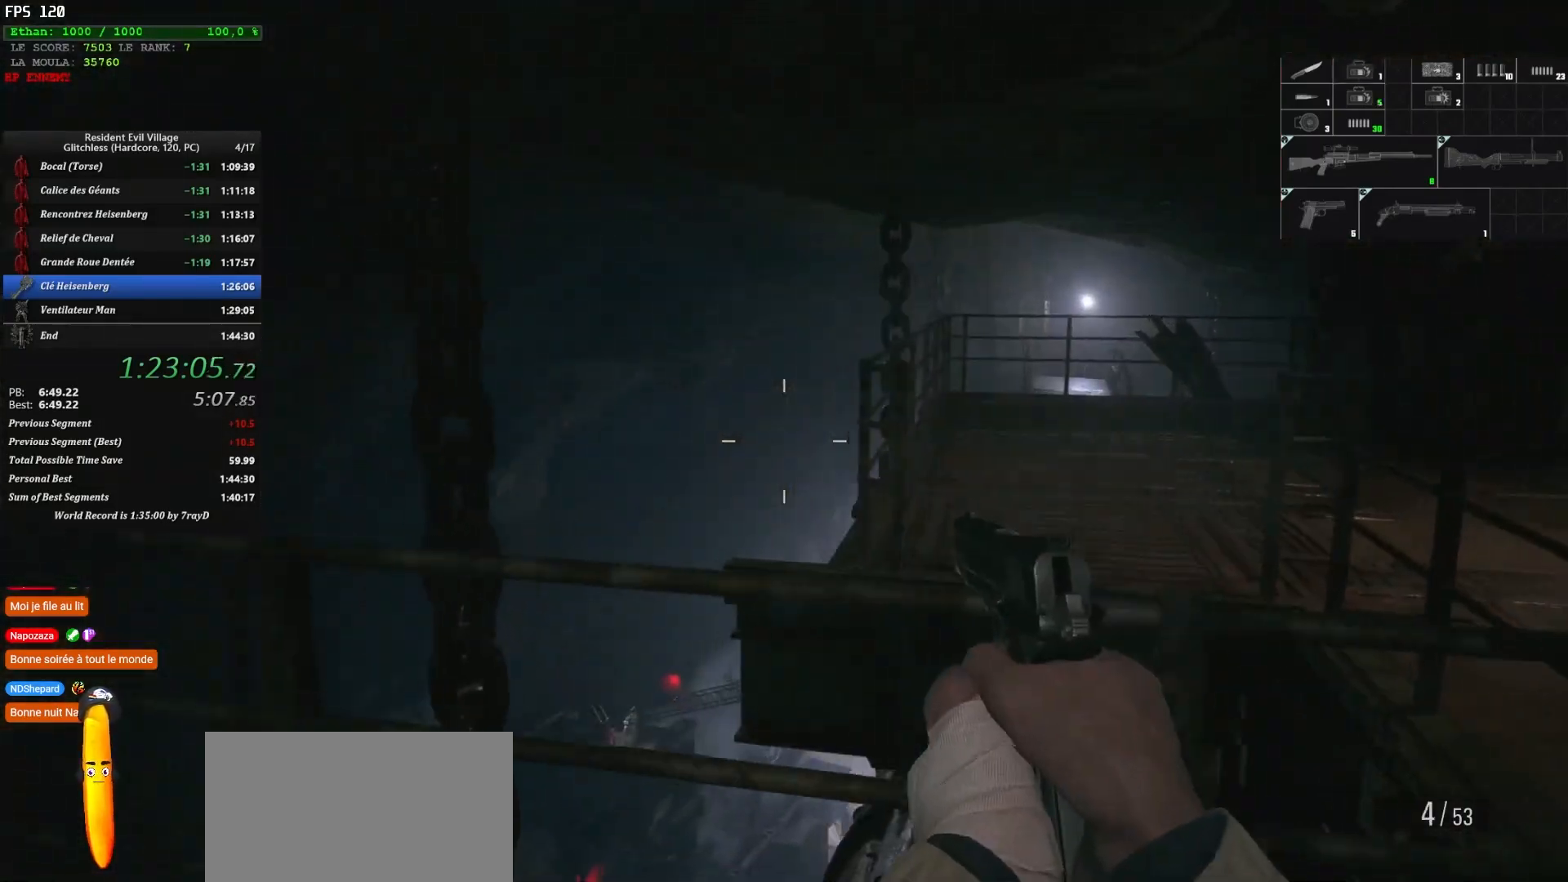
{"keys": ["q", "shift"], "mouse": [], "events": [[67, "z", "up"]]}
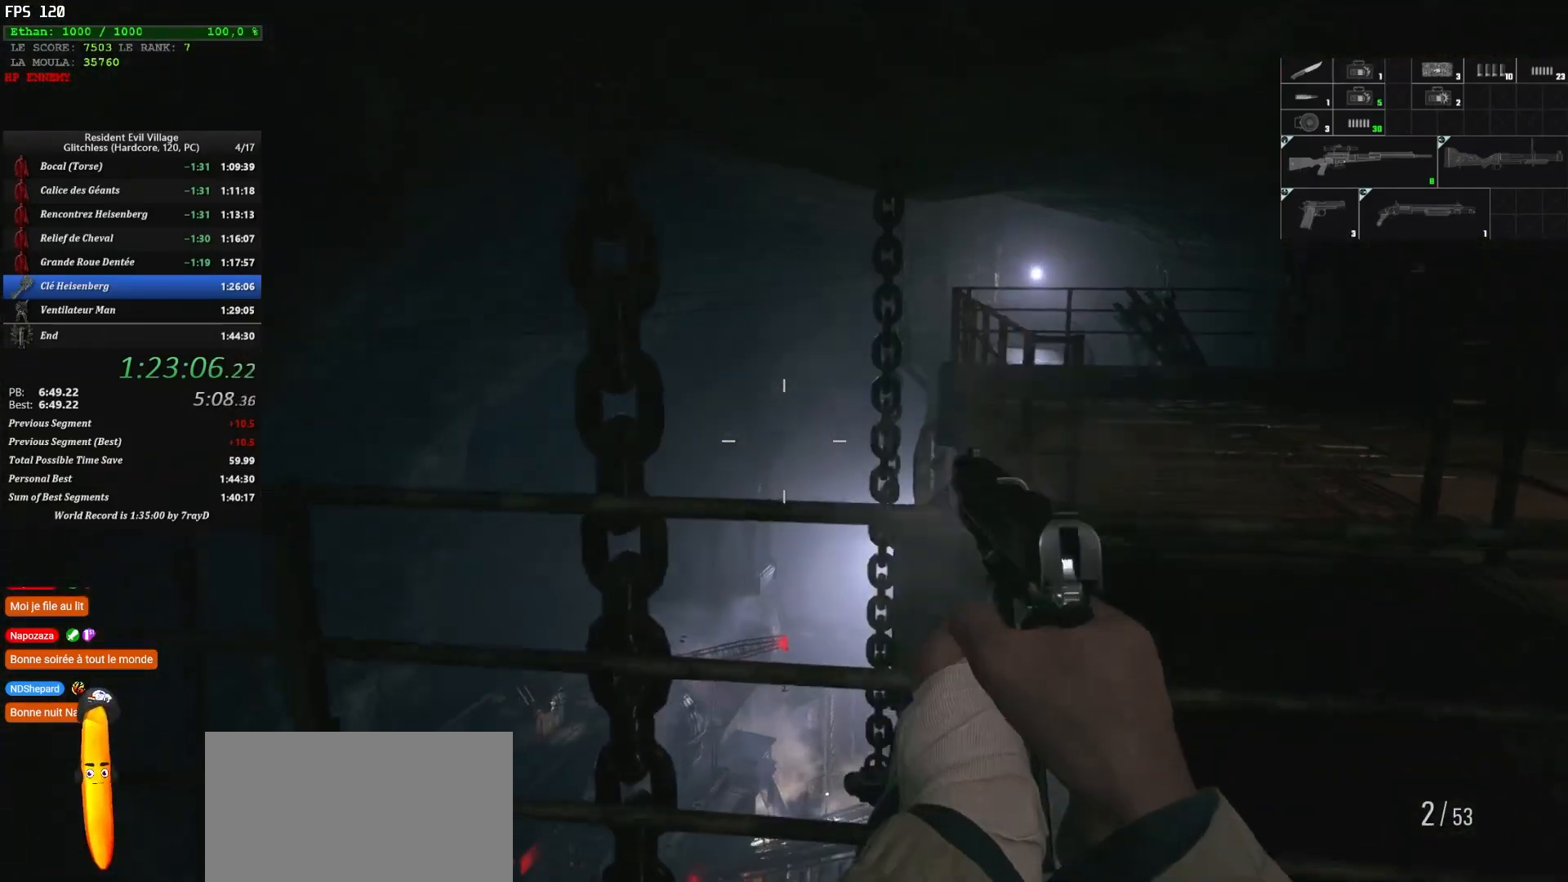
{"keys": ["d"], "mouse": [], "events": [[84, "q", "up"], [167, "shift", "up"], [234, "d", "down"]]}
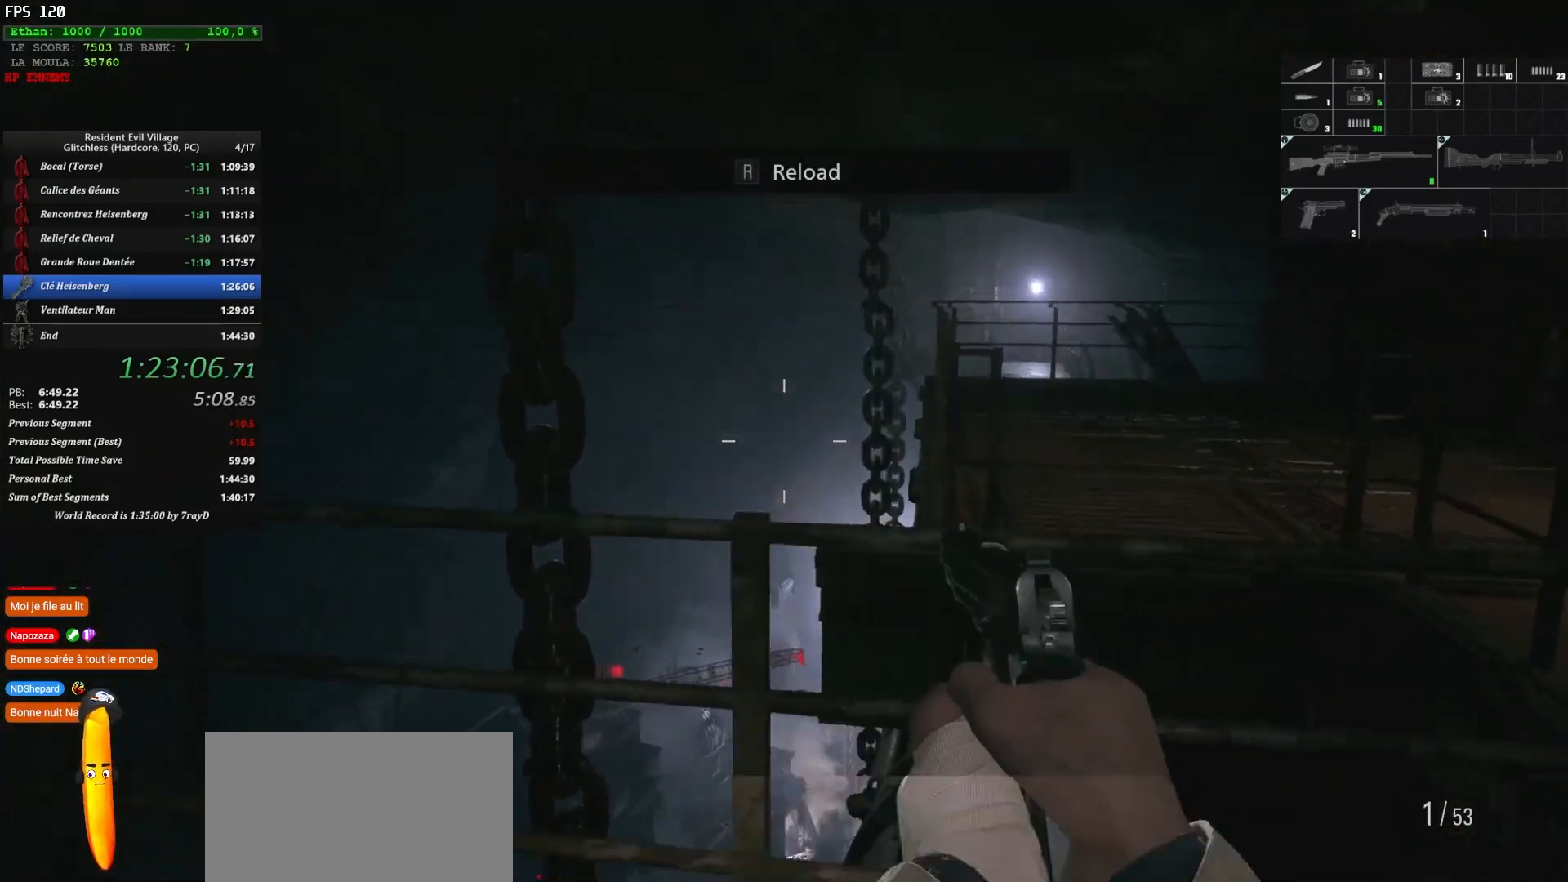
{"keys": ["q"], "mouse": [], "events": [[150, "d", "up"], [367, "q", "down"]]}
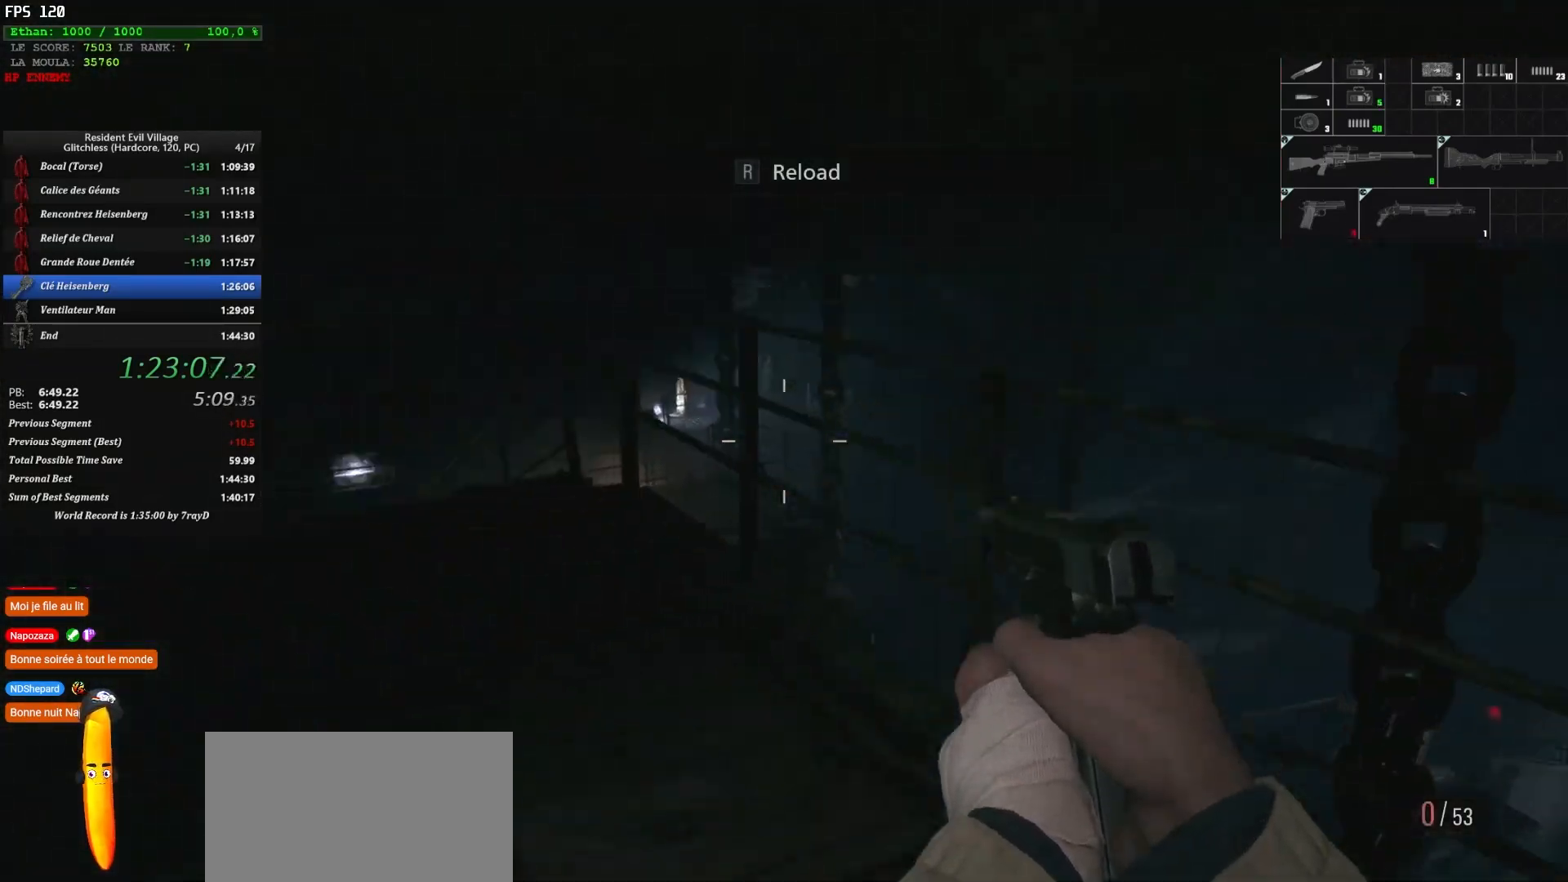
{"keys": ["q"], "mouse": [], "events": []}
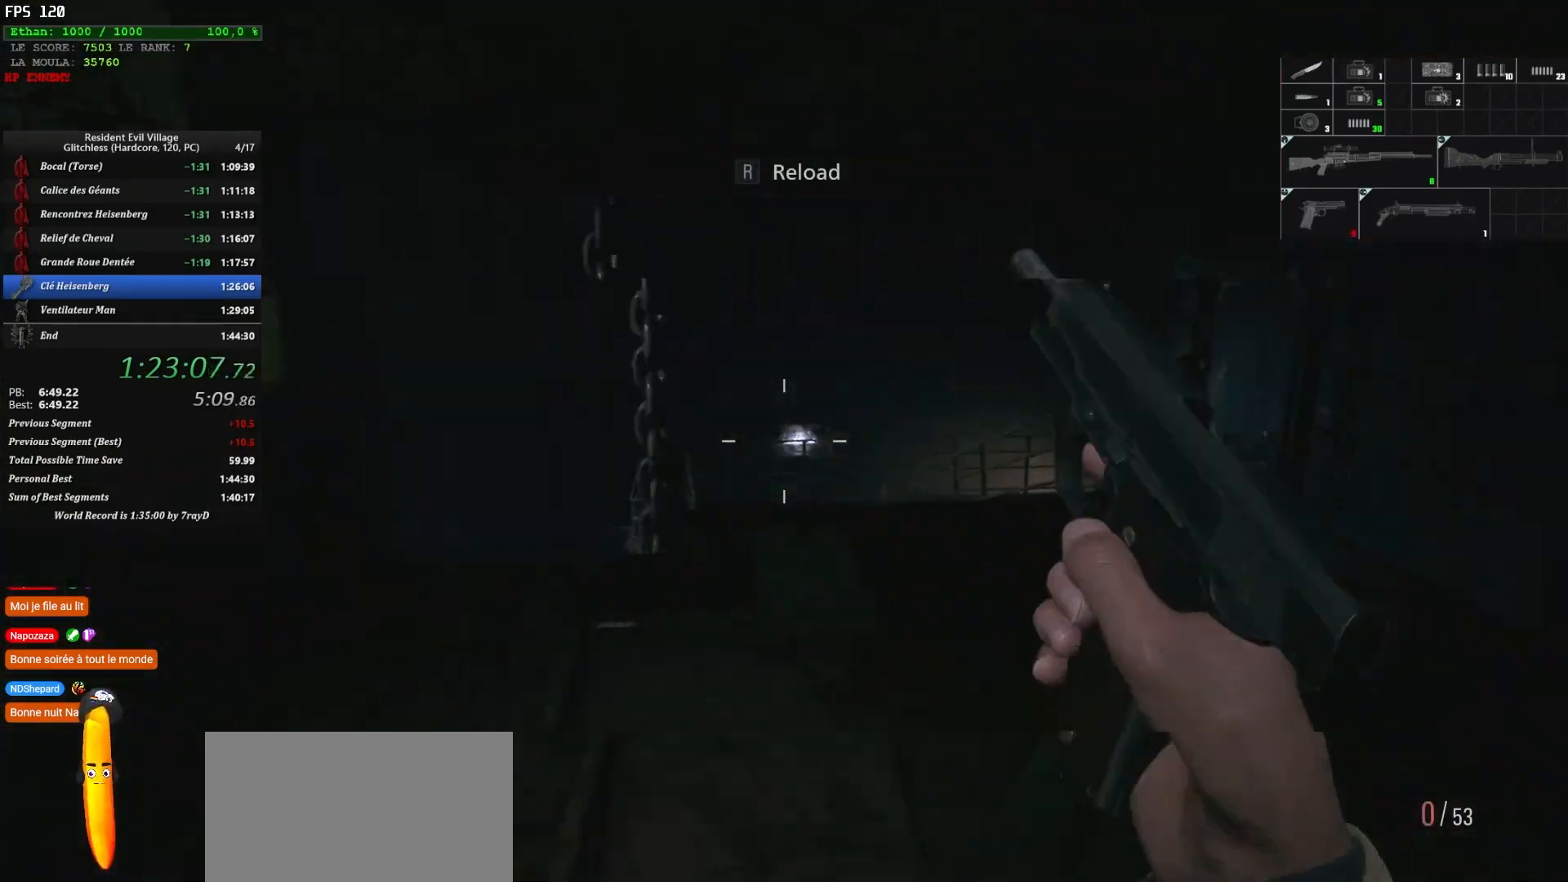
{"keys": ["d"], "mouse": [], "events": [[100, "d", "down"], [100, "q", "up"]]}
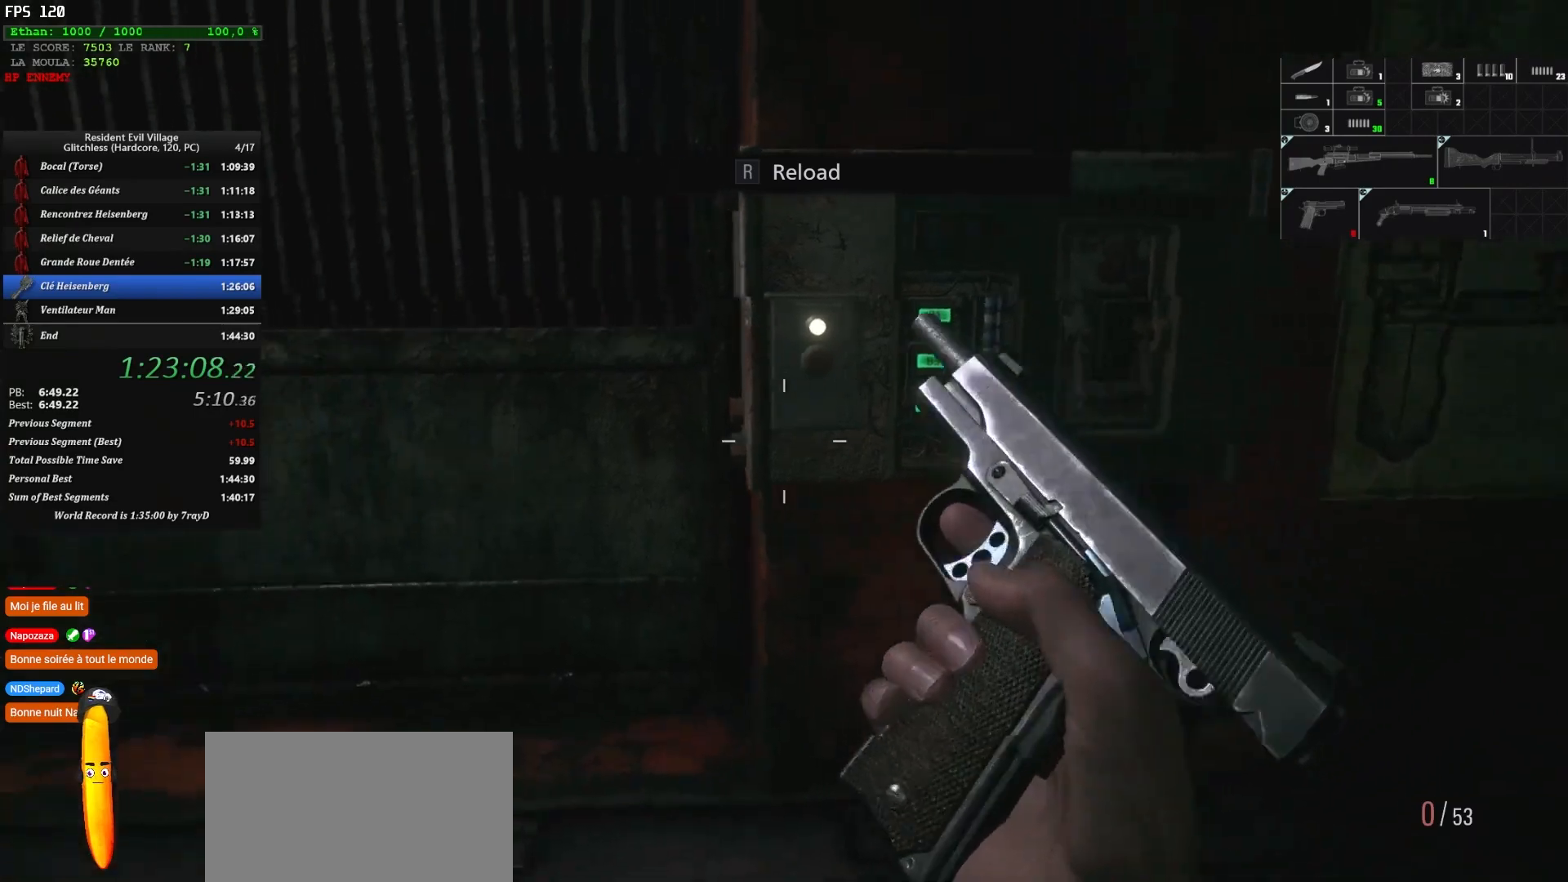
{"keys": ["q"], "mouse": [], "events": [[17, "d", "up"], [484, "q", "down"]]}
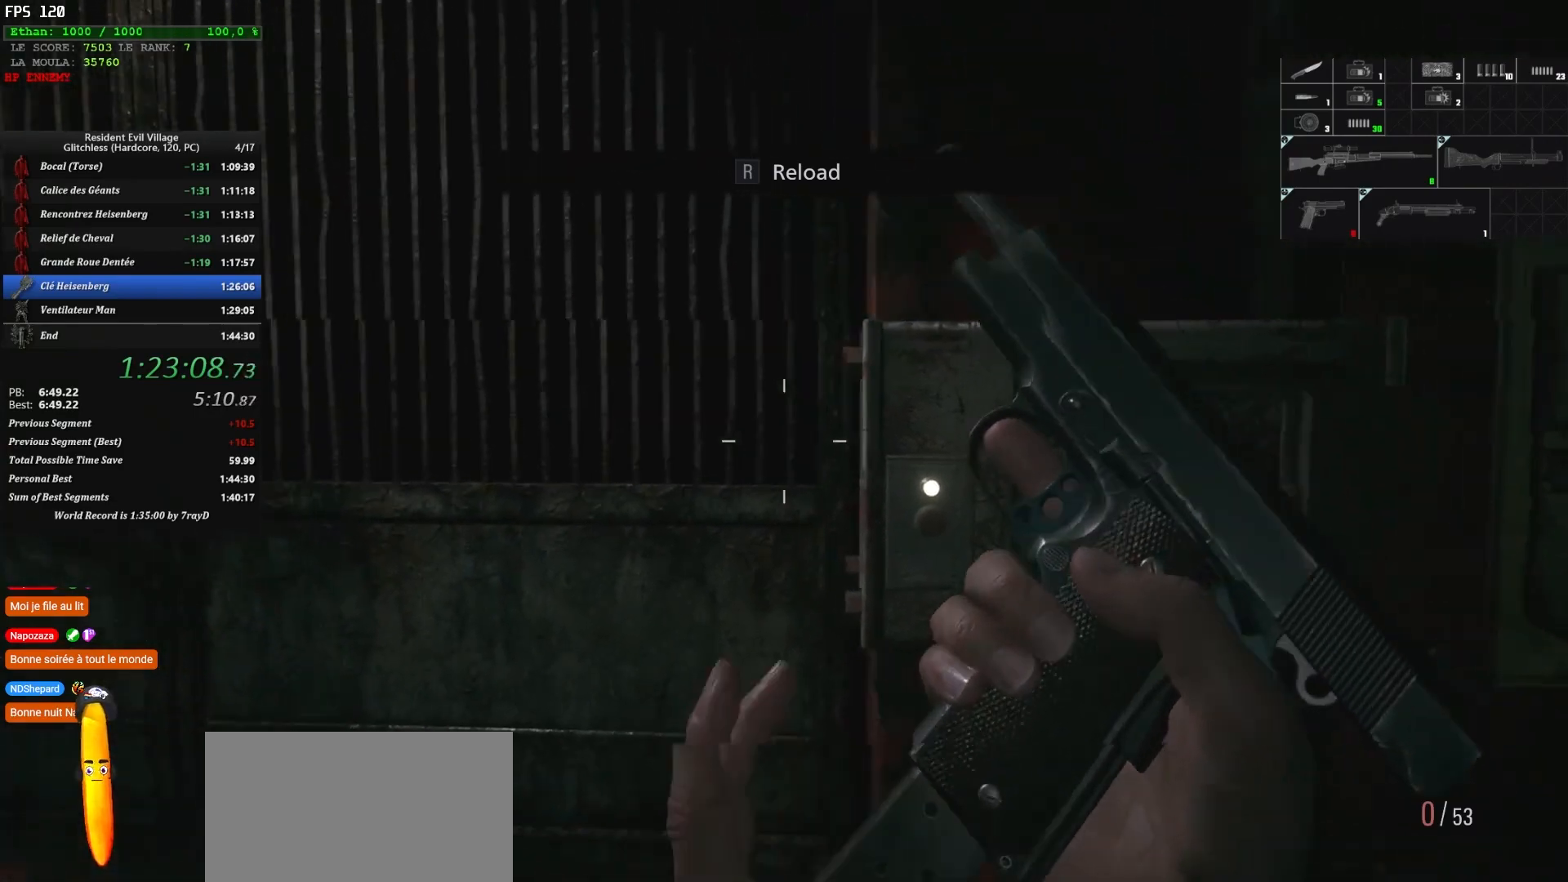
{"keys": ["q", "z"], "mouse": [], "events": [[450, "z", "down"]]}
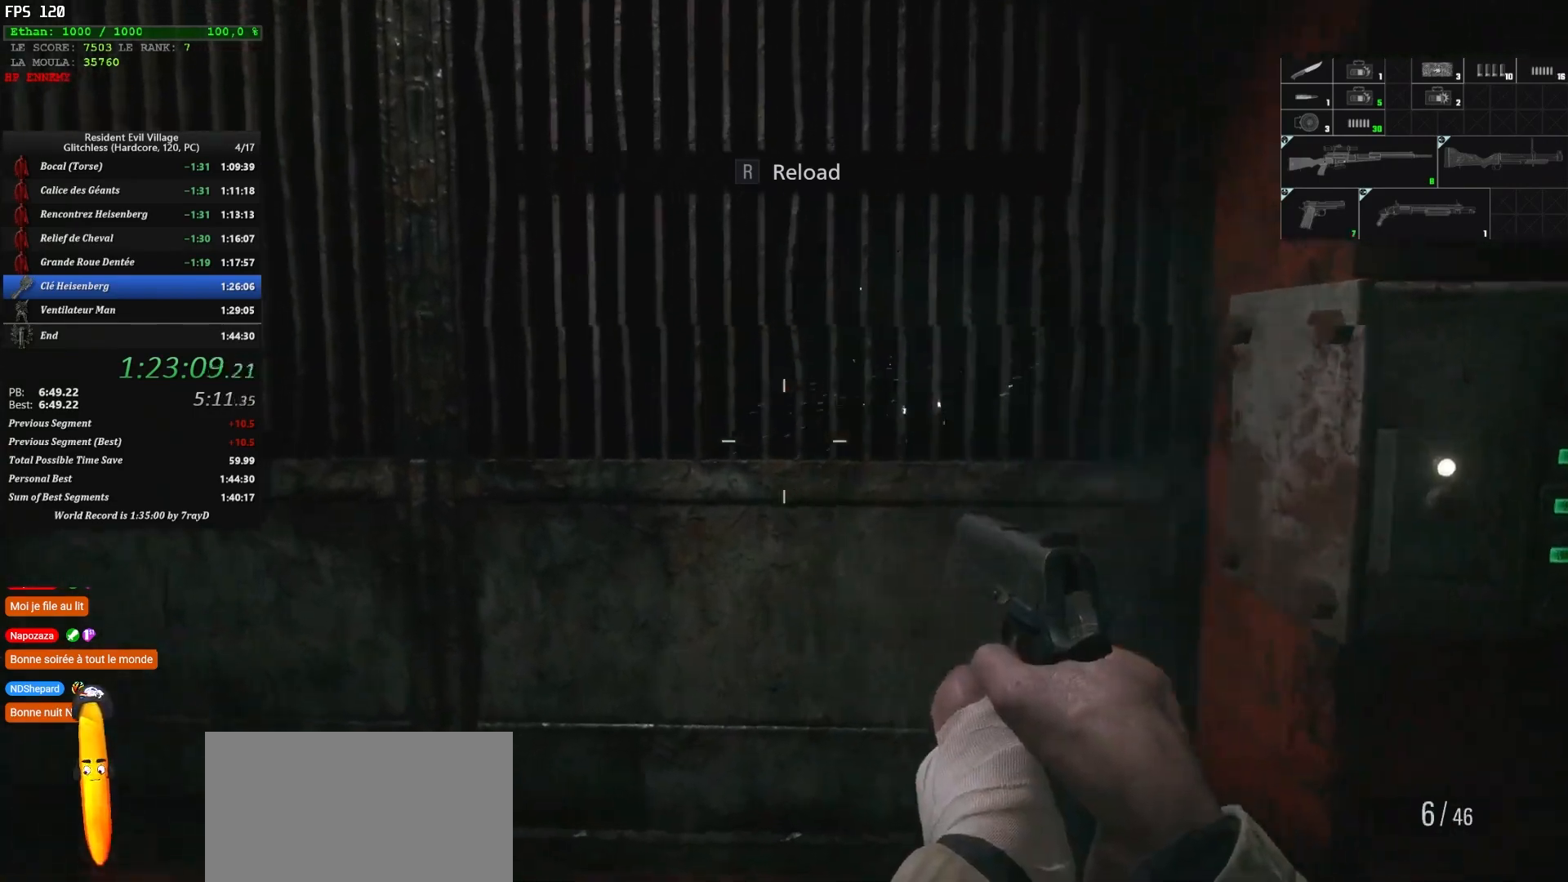
{"keys": [], "mouse": [], "events": [[284, "z", "up"], [384, "q", "up"]]}
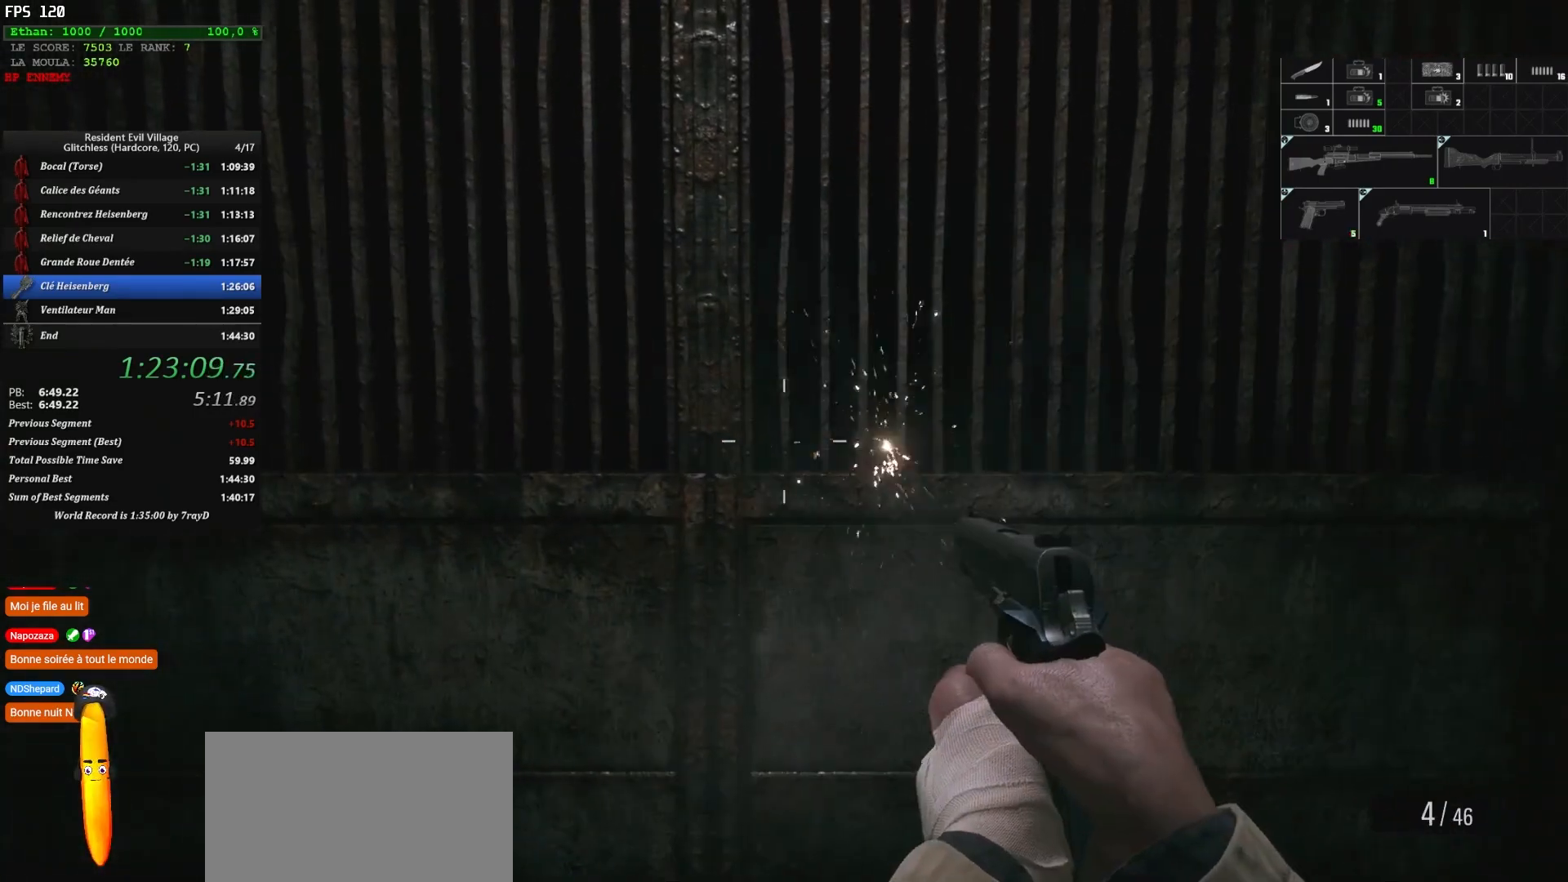
{"keys": [], "mouse": [], "events": []}
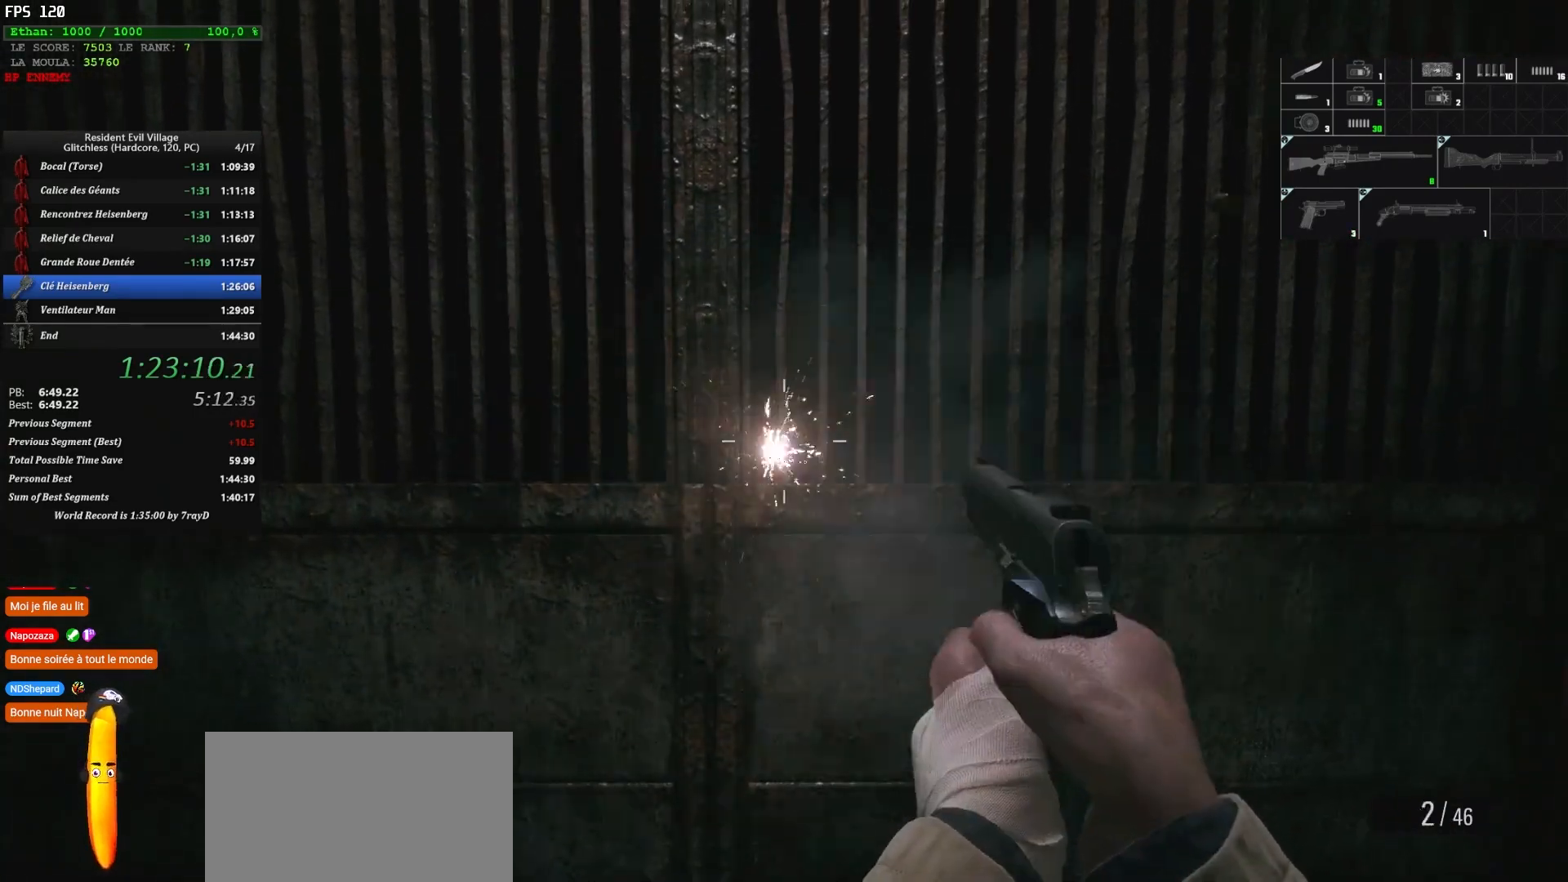
{"keys": [], "mouse": [], "events": []}
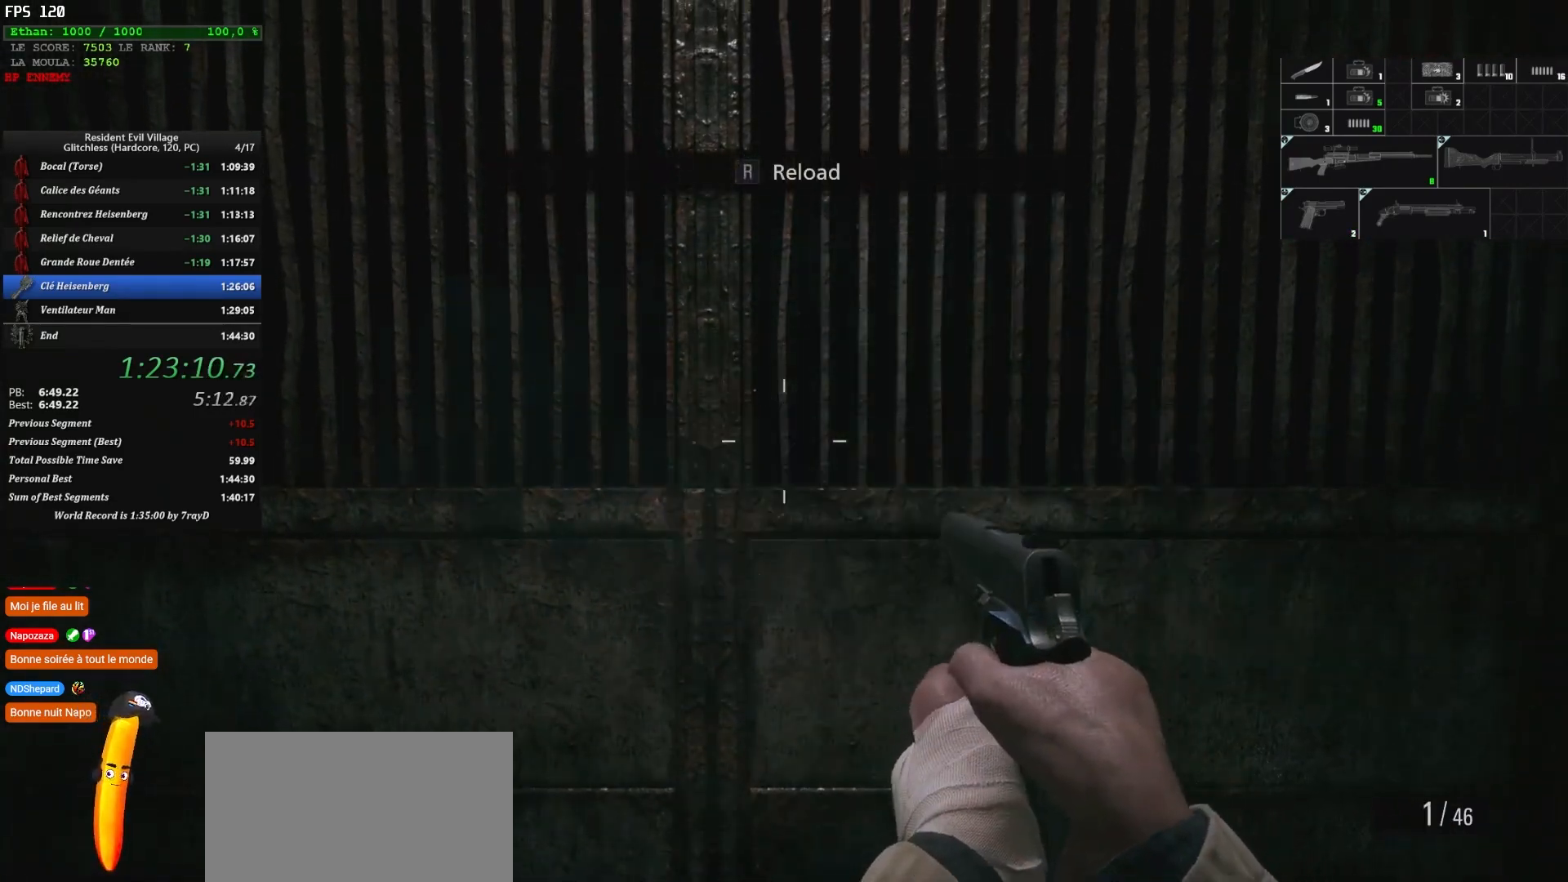
{"keys": [], "mouse": [], "events": []}
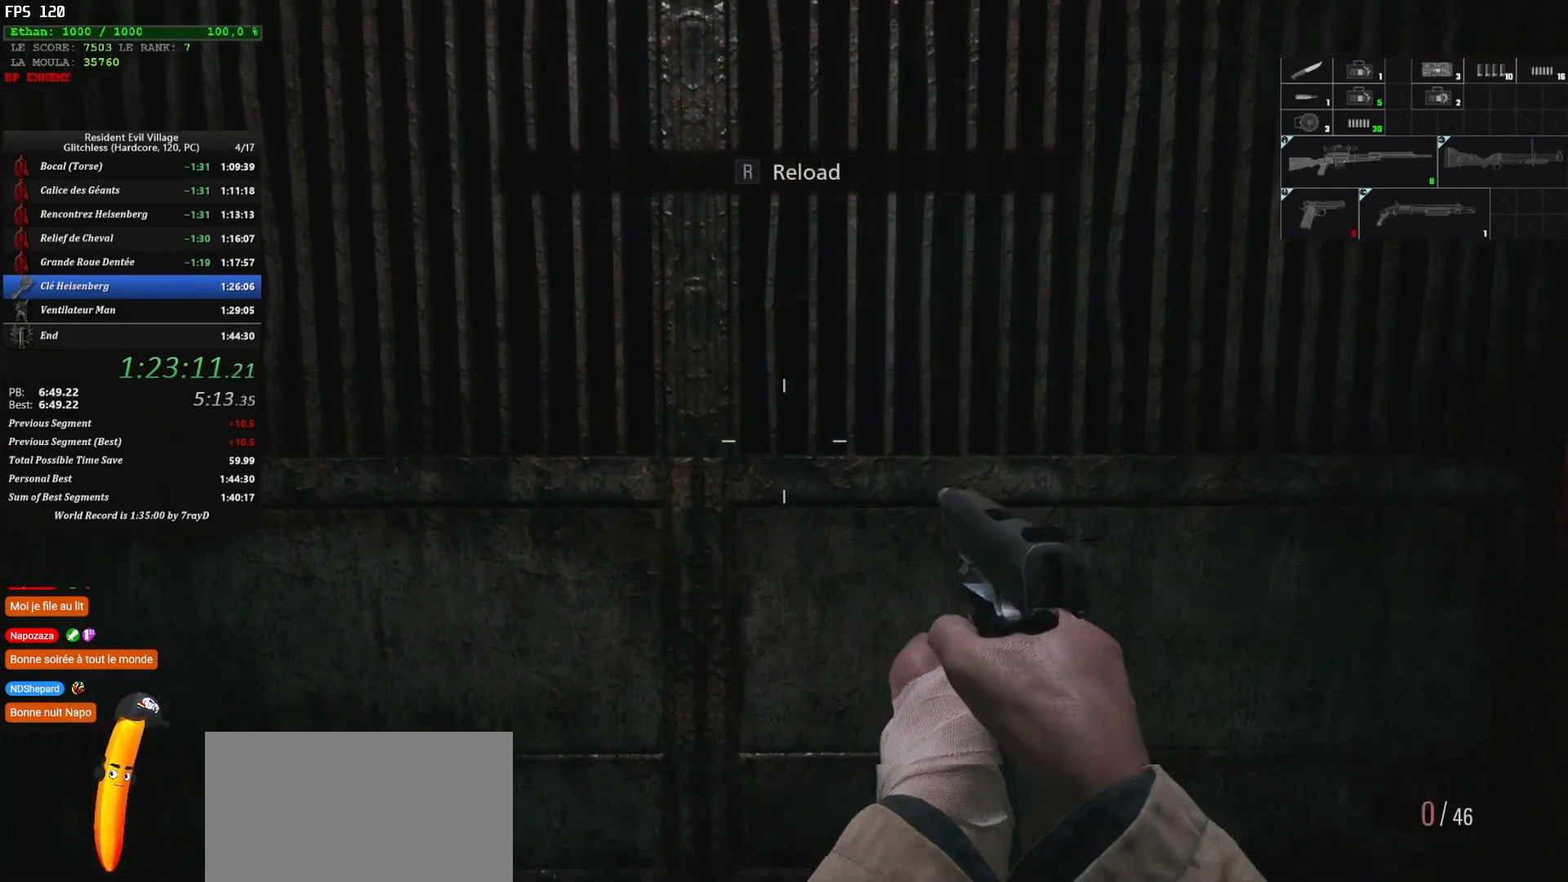
{"keys": ["z"], "mouse": [], "events": [[417, "z", "down"]]}
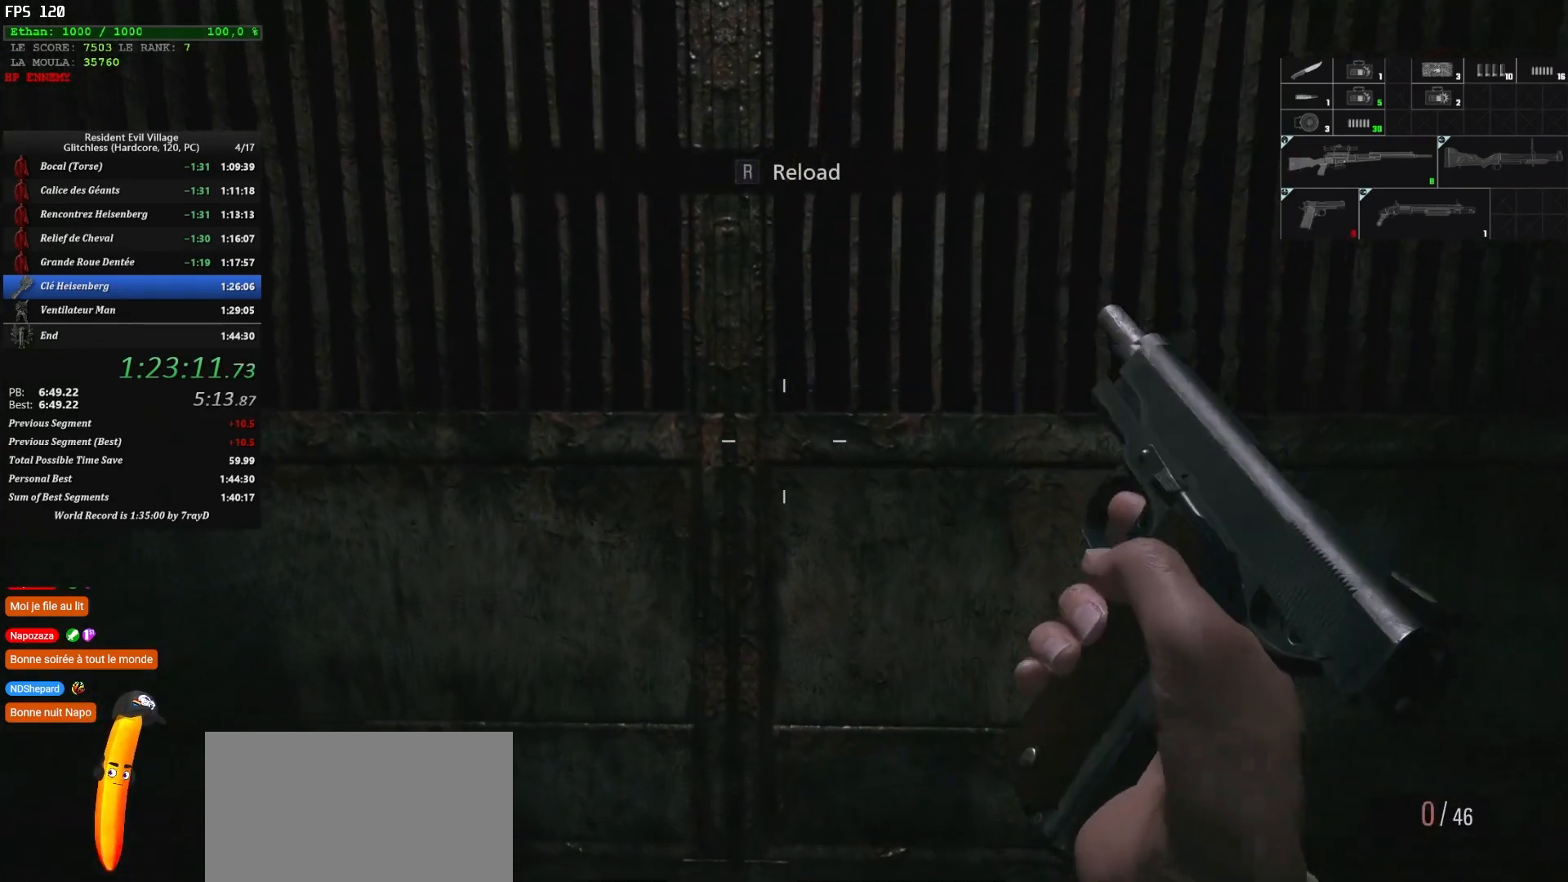
{"keys": [], "mouse": [], "events": [[384, "z", "up"]]}
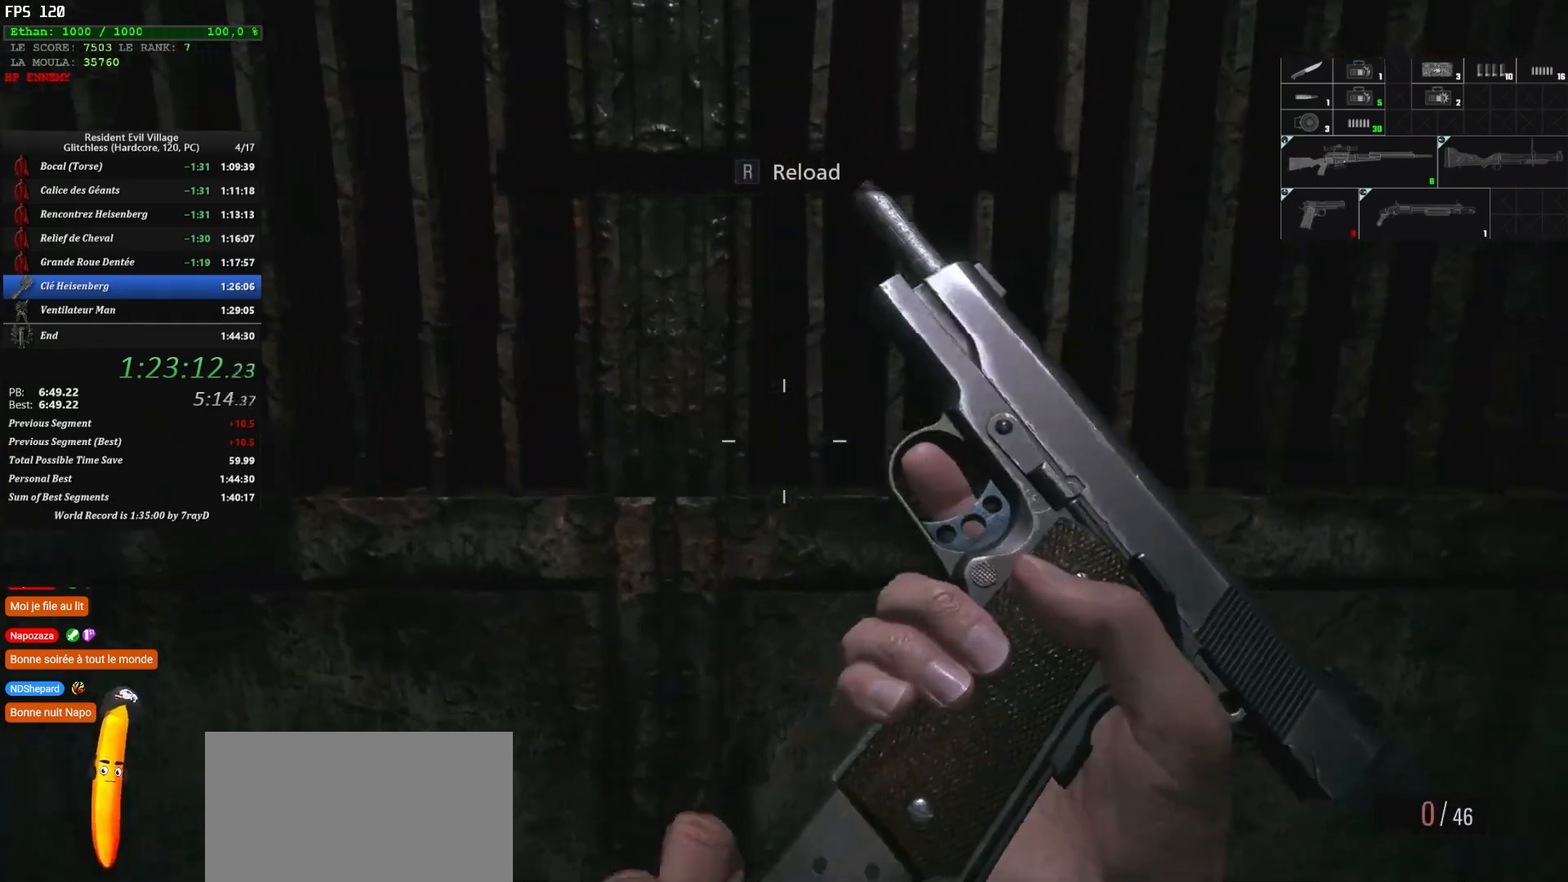
{"keys": [], "mouse": [], "events": []}
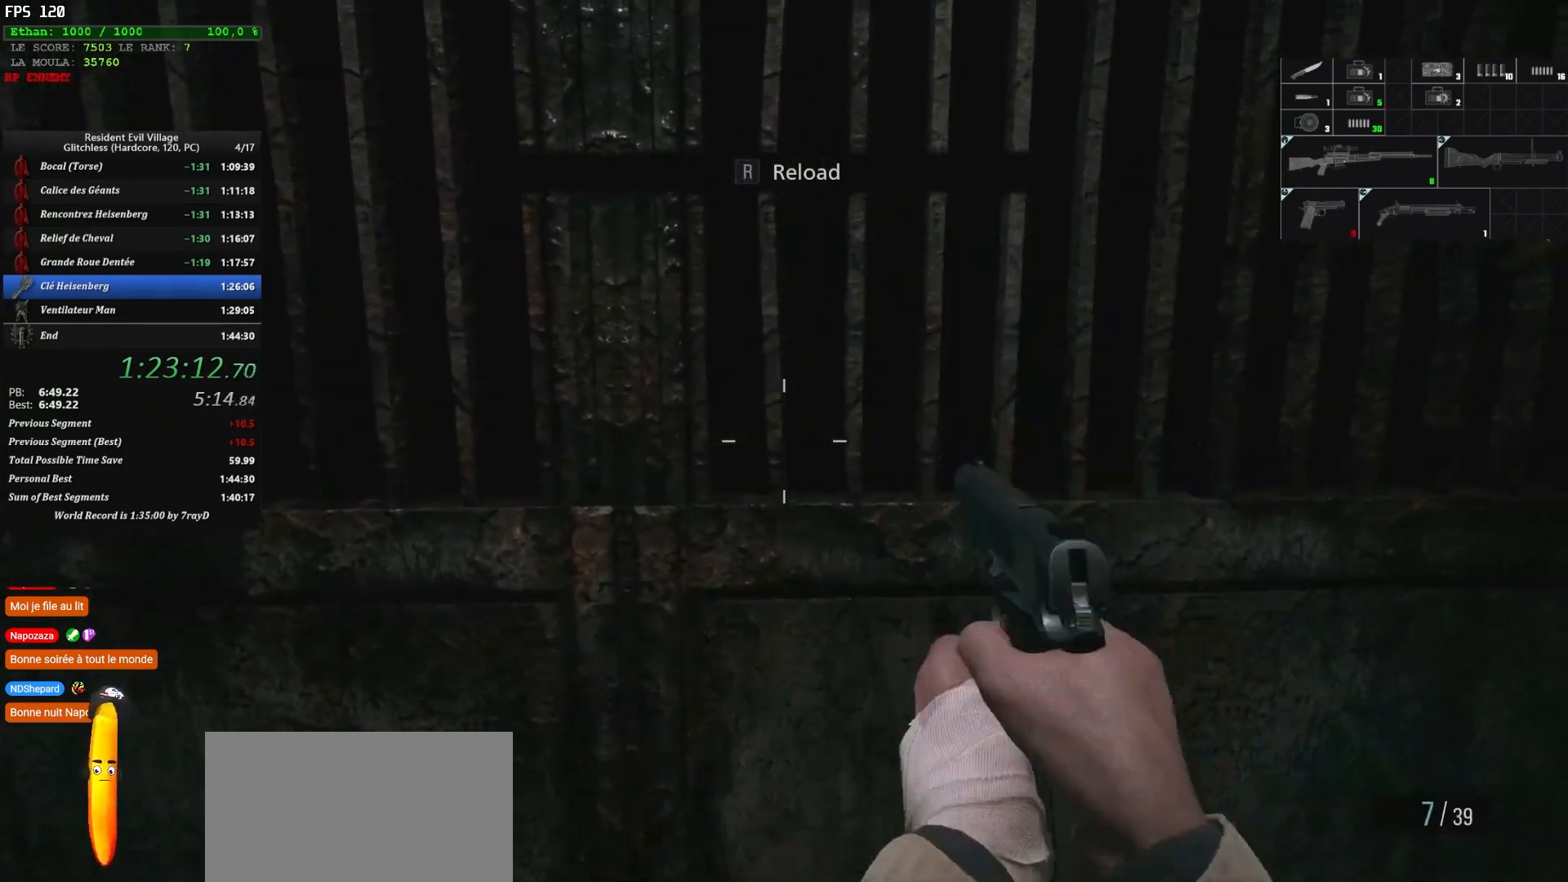
{"keys": ["s"], "mouse": [], "events": [[267, "s", "down"]]}
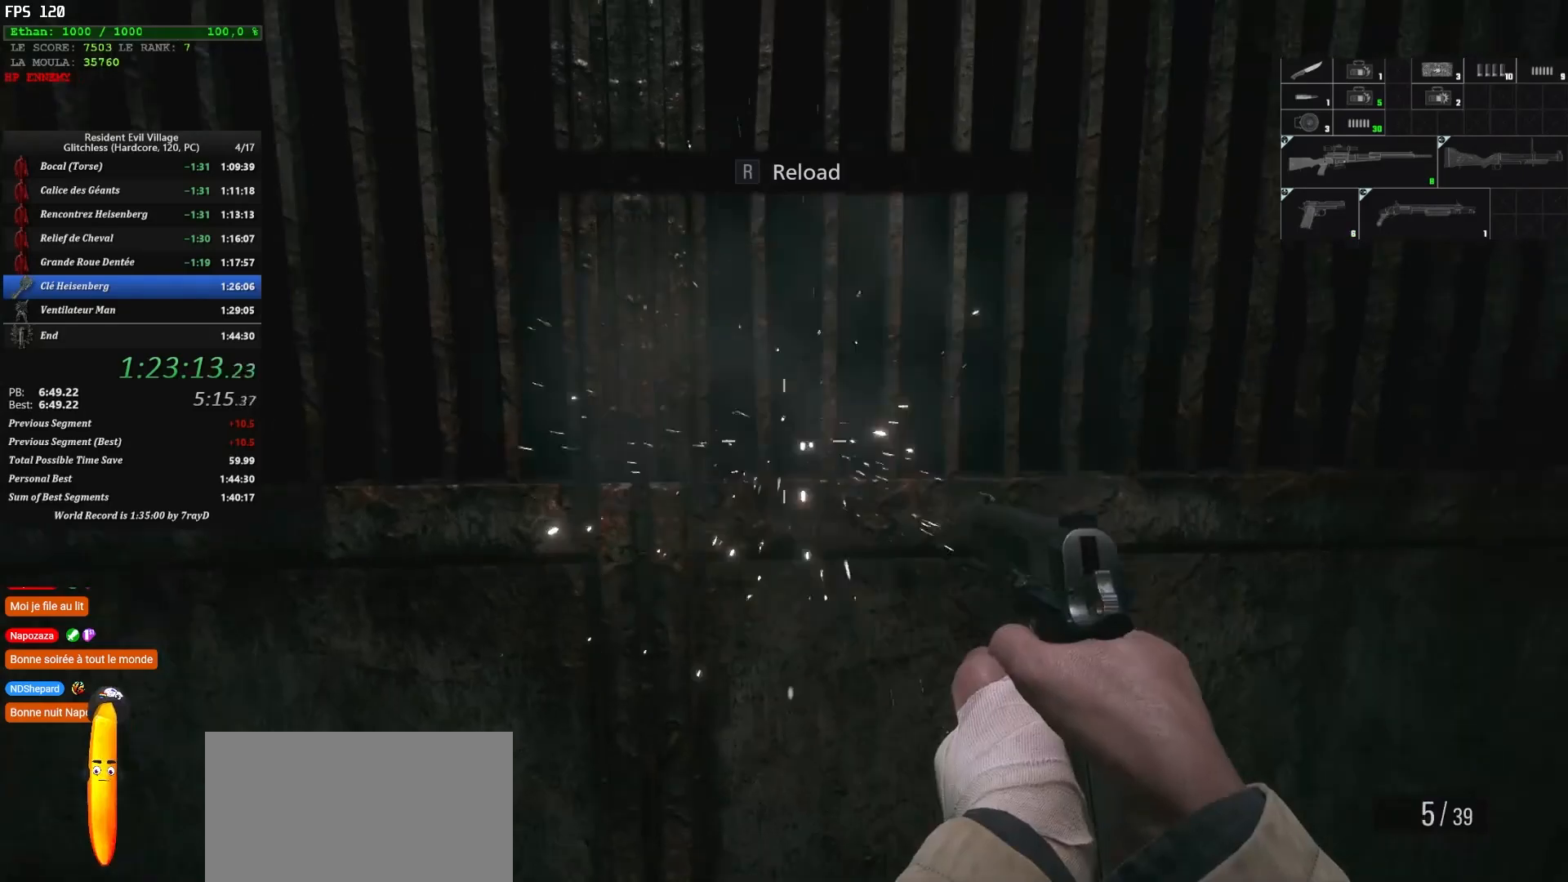
{"keys": [], "mouse": [], "events": [[17, "s", "up"], [250, "s", "down"], [350, "s", "up"]]}